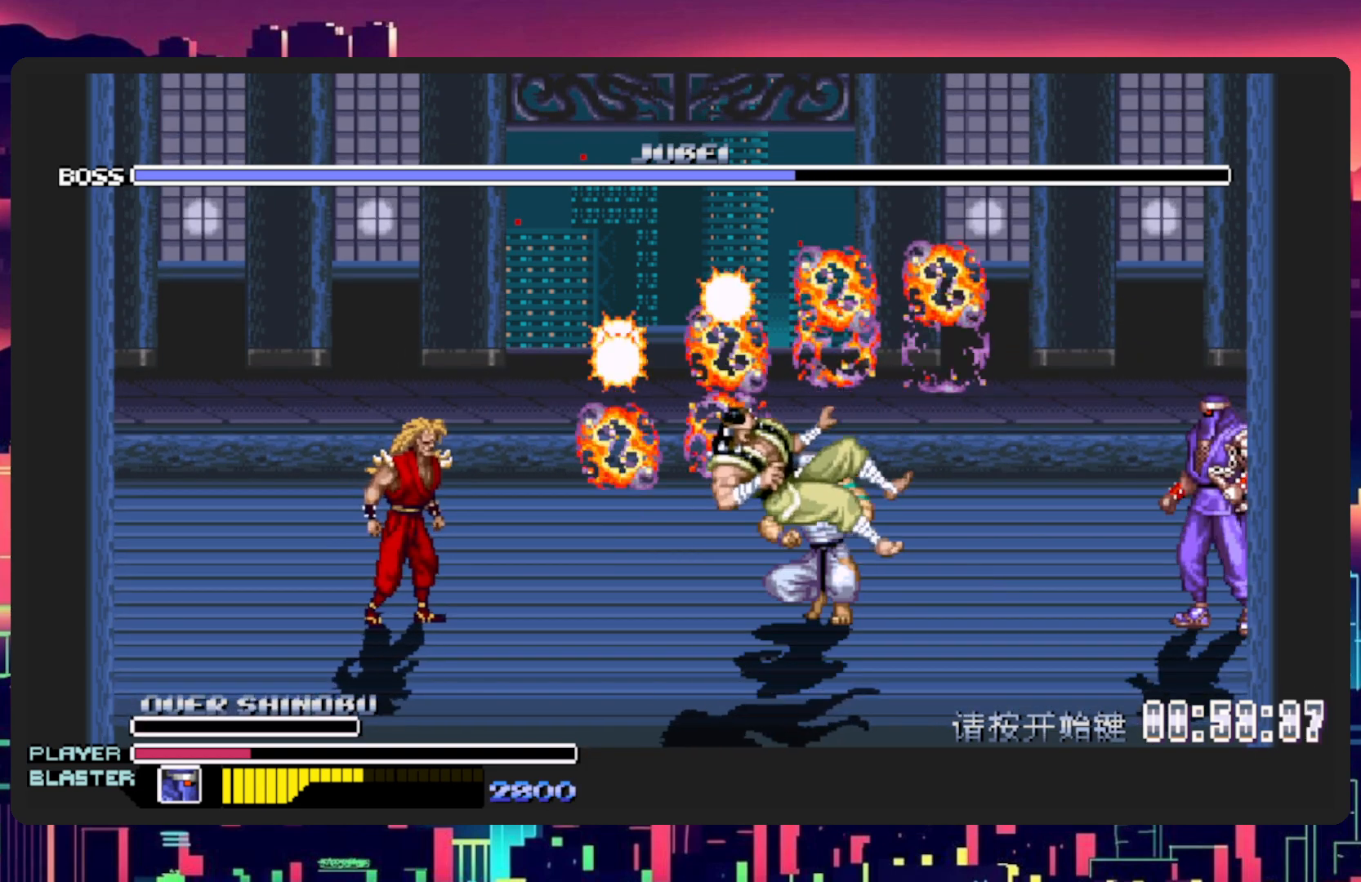
Gameplay with a controller (Nintendo layout); each line is a JSON object with the inputs held at the frame after it. "events" lists button and stick changes between this image and that frame as [ms after this image, input, new state], when the widget could be followed in between. Not read: L2 L3 R2 R3 left_stick right_stick.
{"buttons": ["L1", "DPAD_DOWN", "DPAD_LEFT"], "events": [[150, "DPAD_LEFT", "down"], [184, "DPAD_DOWN", "down"], [317, "L1", "down"]]}
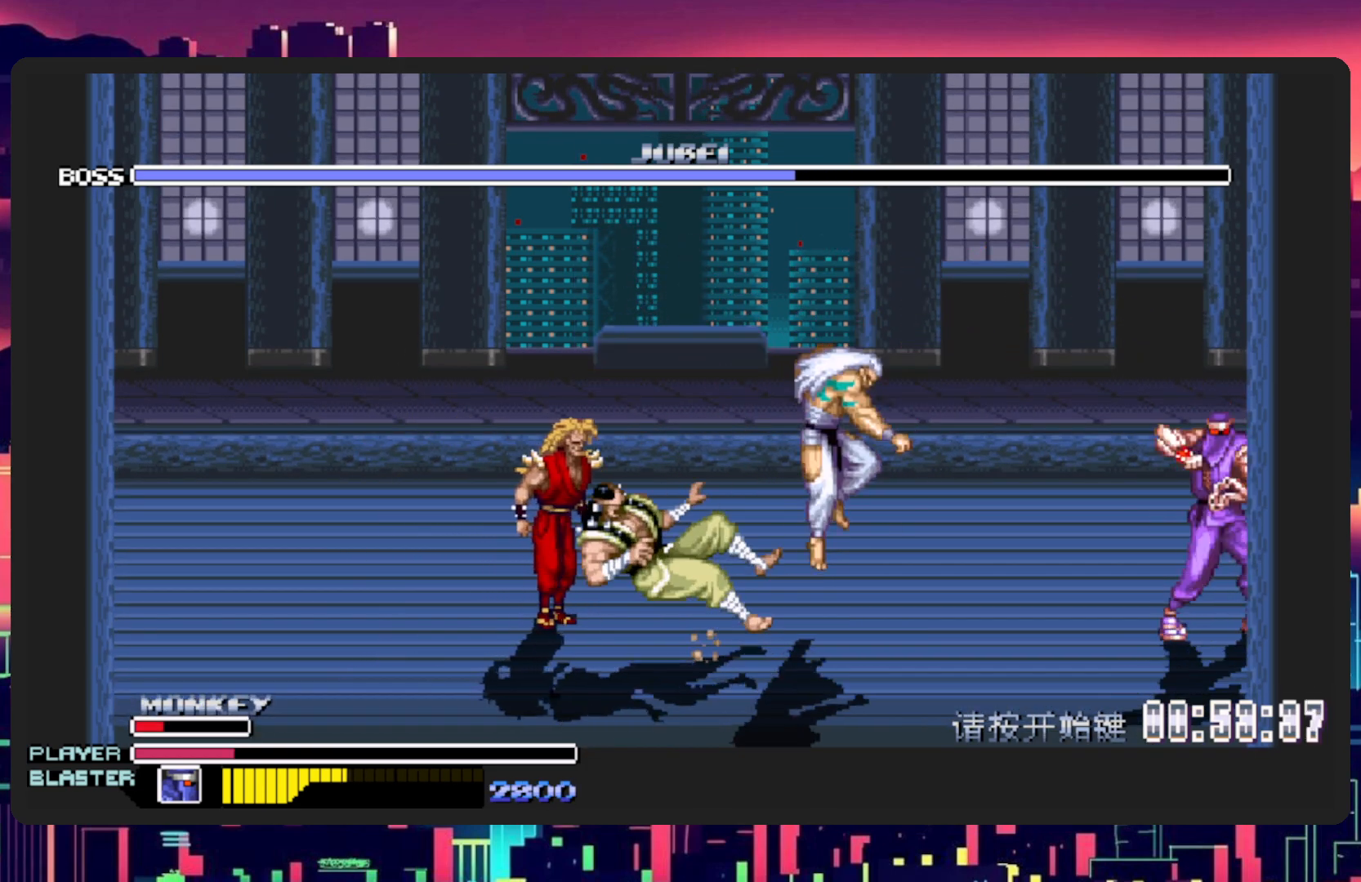
{"buttons": ["Y", "DPAD_DOWN", "DPAD_LEFT"], "events": [[67, "DPAD_DOWN", "up"], [67, "L1", "up"], [83, "DPAD_LEFT", "up"], [117, "DPAD_LEFT", "down"], [183, "DPAD_DOWN", "down"], [200, "L1", "down"], [317, "Y", "down"], [350, "L1", "up"]]}
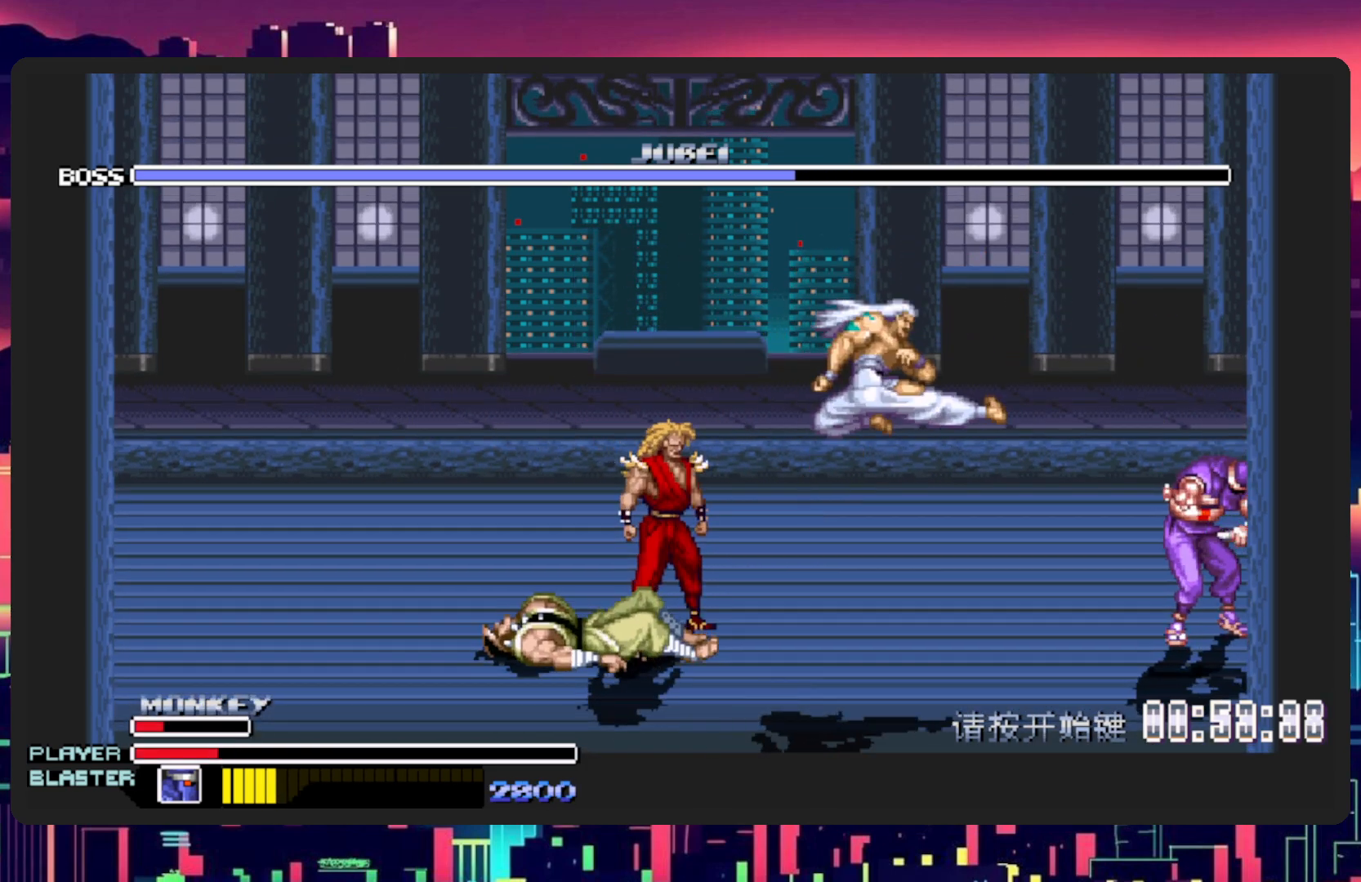
{"buttons": ["DPAD_LEFT"], "events": [[17, "Y", "up"], [150, "DPAD_DOWN", "up"]]}
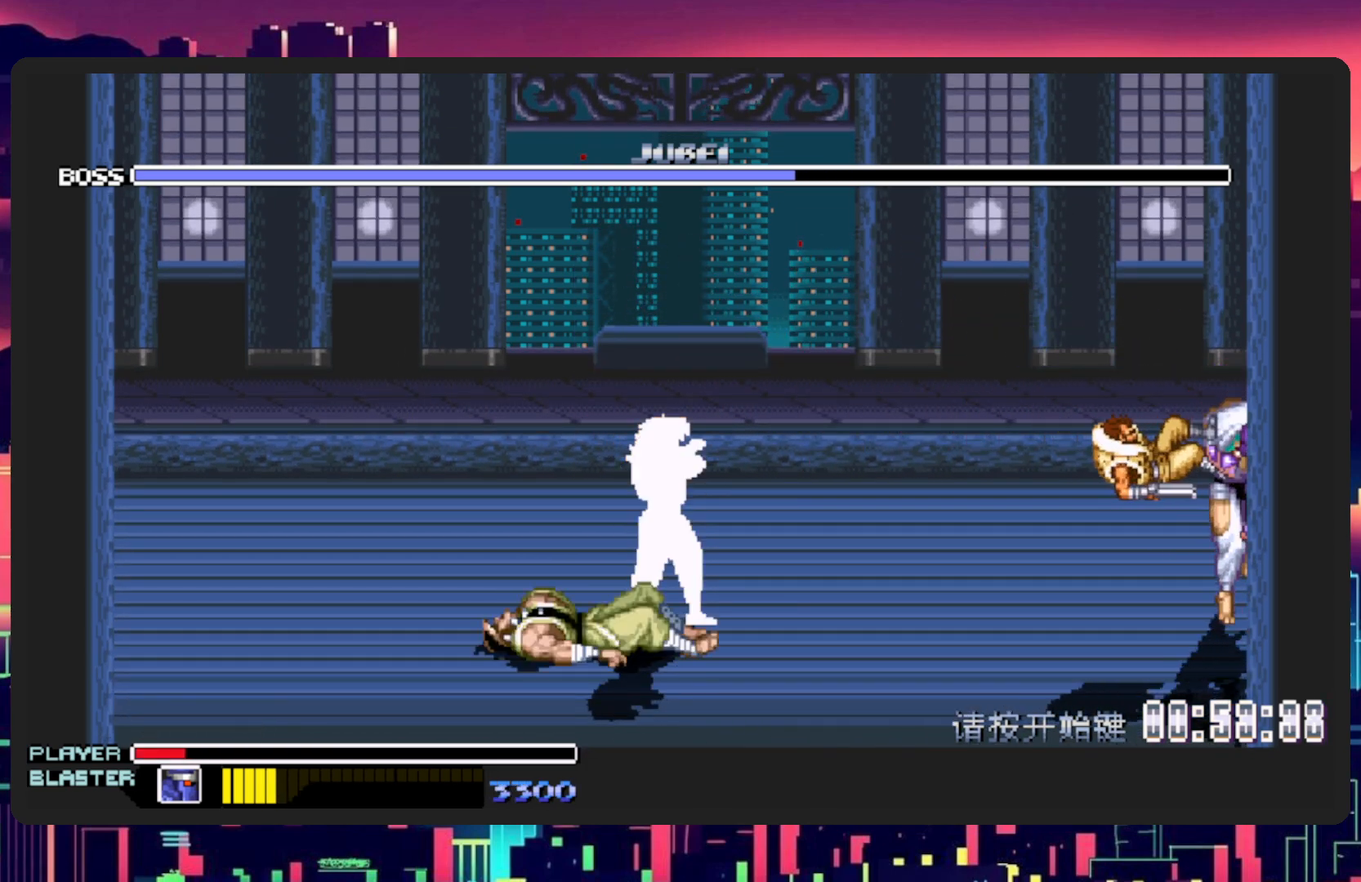
{"buttons": [], "events": [[233, "DPAD_LEFT", "up"]]}
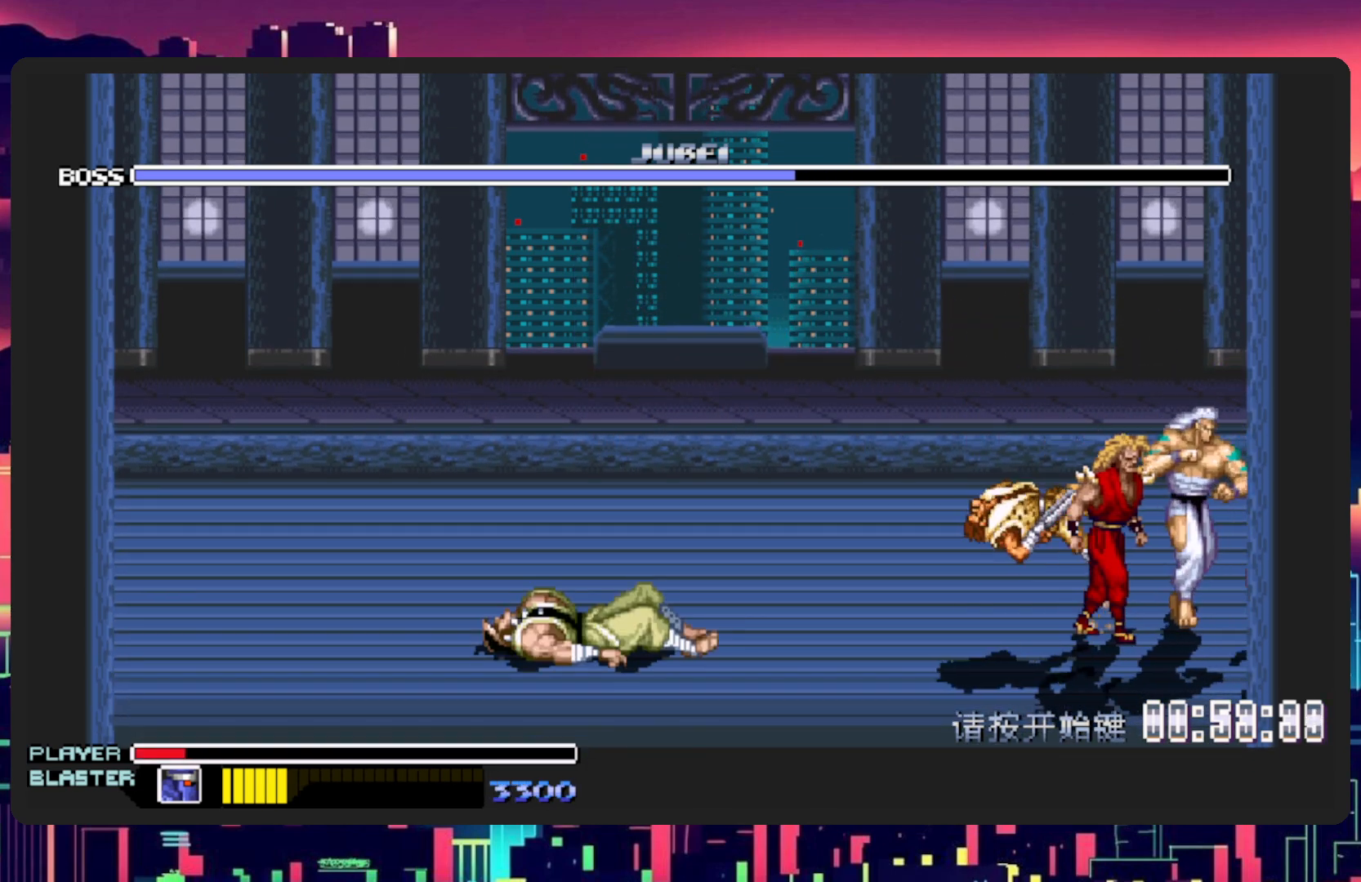
{"buttons": ["DPAD_DOWN", "DPAD_LEFT"], "events": [[50, "DPAD_LEFT", "down"], [100, "DPAD_DOWN", "down"], [334, "DPAD_LEFT", "up"], [351, "DPAD_RIGHT", "down"], [451, "DPAD_RIGHT", "up"], [467, "DPAD_LEFT", "down"]]}
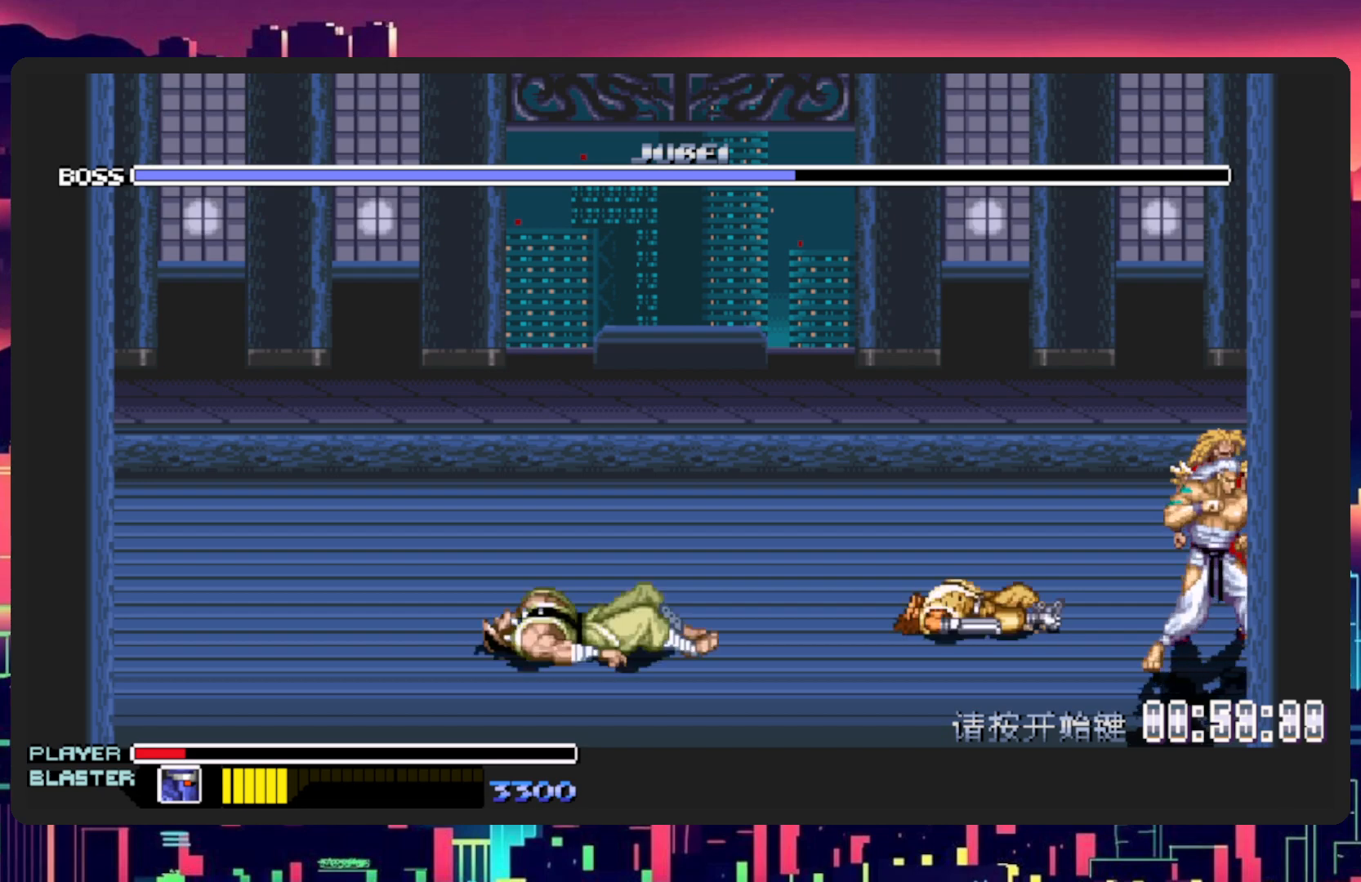
{"buttons": ["DPAD_RIGHT"], "events": [[100, "DPAD_LEFT", "up"], [117, "DPAD_RIGHT", "down"], [150, "DPAD_DOWN", "up"]]}
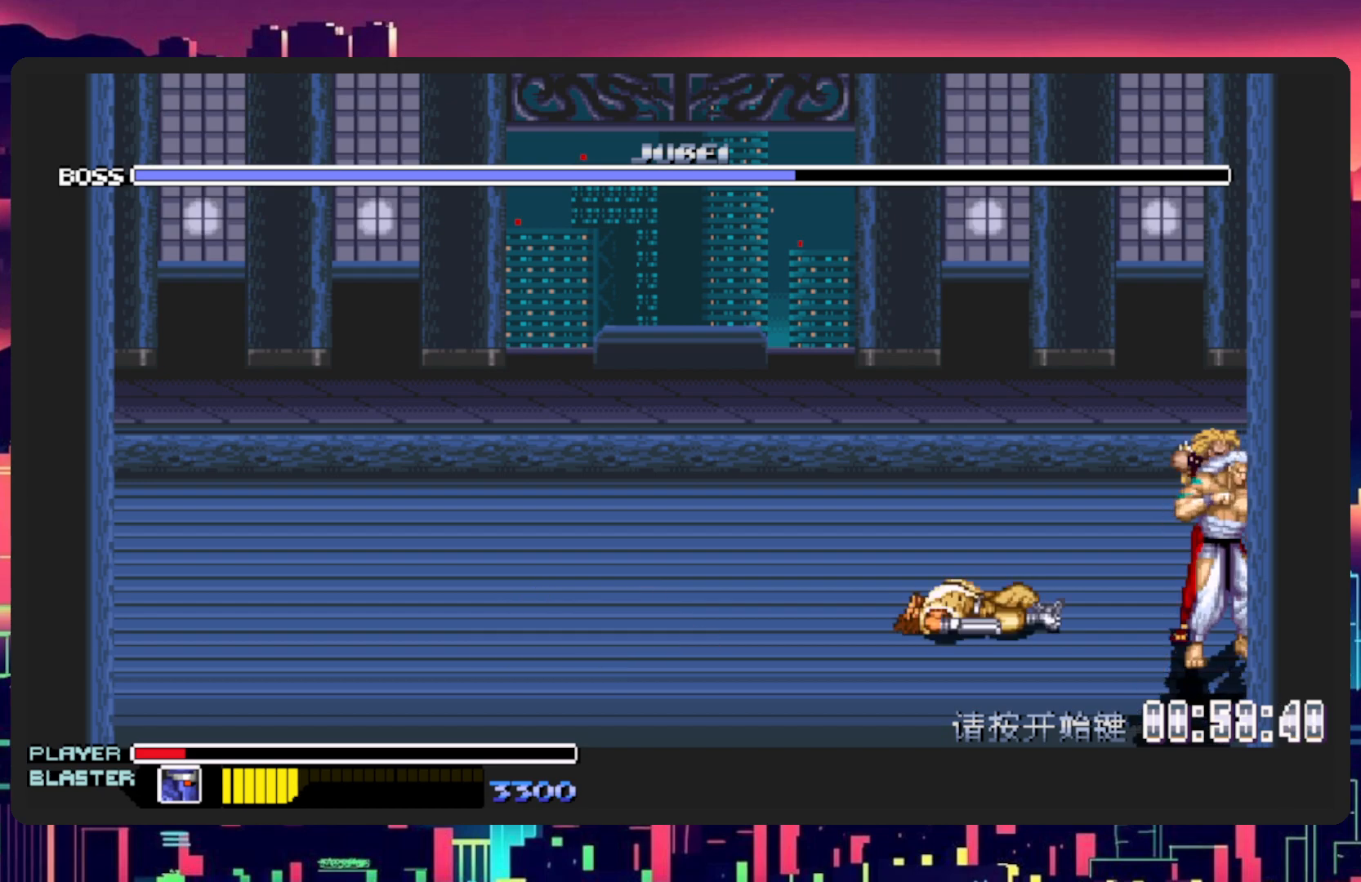
{"buttons": [], "events": [[34, "DPAD_DOWN", "down"], [384, "DPAD_DOWN", "up"], [484, "DPAD_RIGHT", "up"]]}
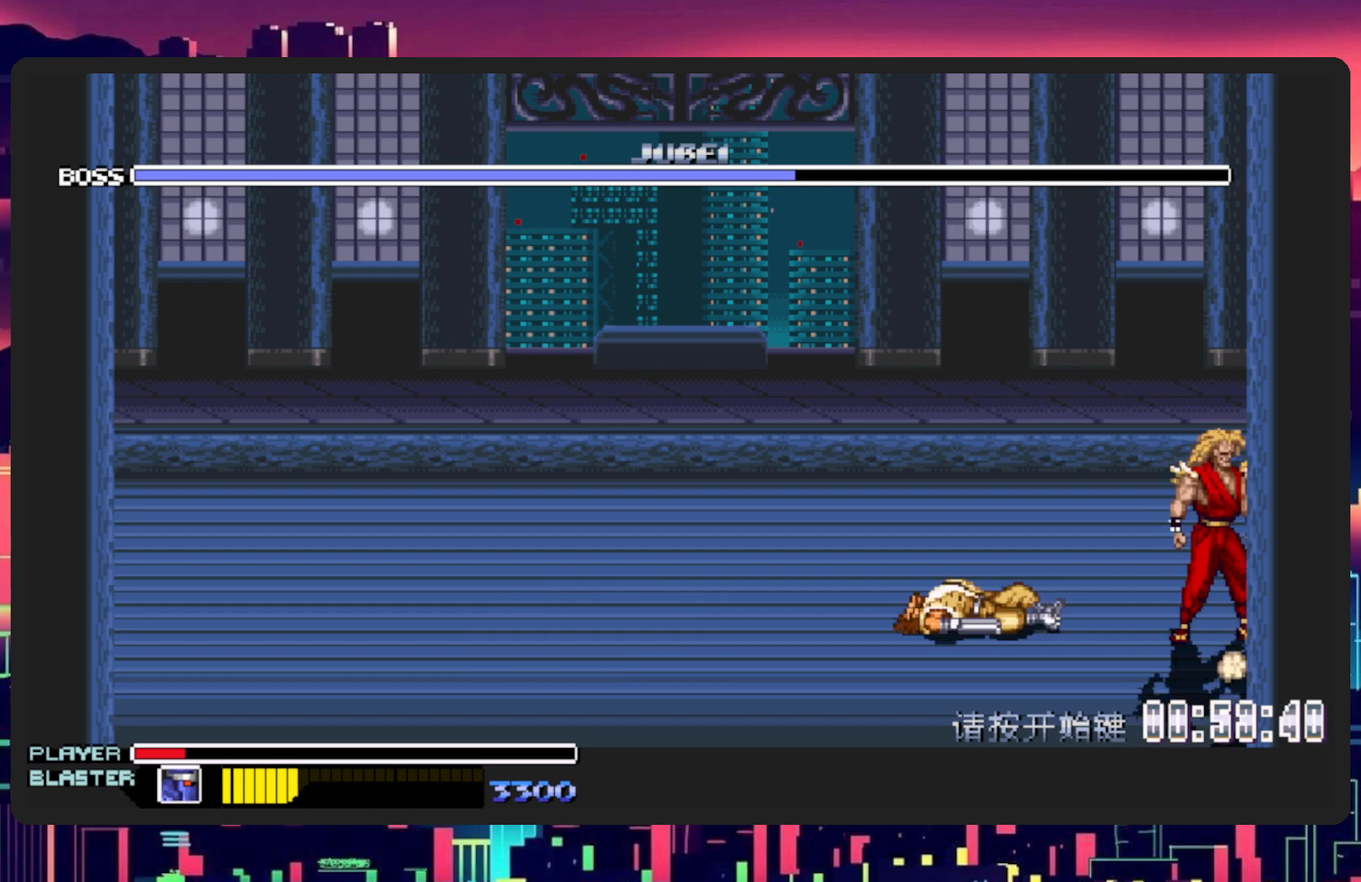
{"buttons": [], "events": []}
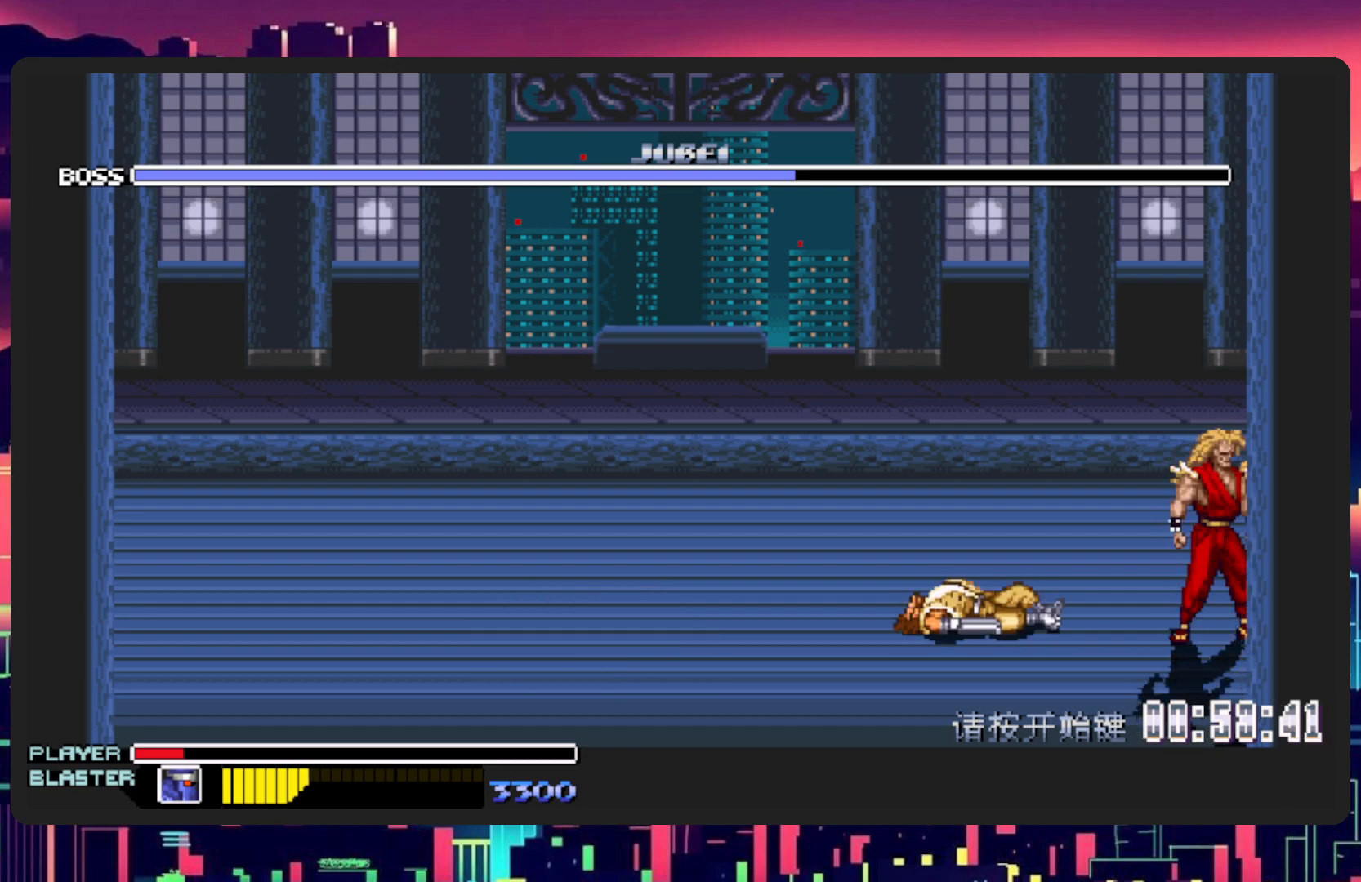
{"buttons": ["DPAD_DOWN", "DPAD_LEFT"], "events": [[117, "DPAD_DOWN", "down"], [167, "DPAD_RIGHT", "down"], [384, "DPAD_RIGHT", "up"], [401, "DPAD_LEFT", "down"]]}
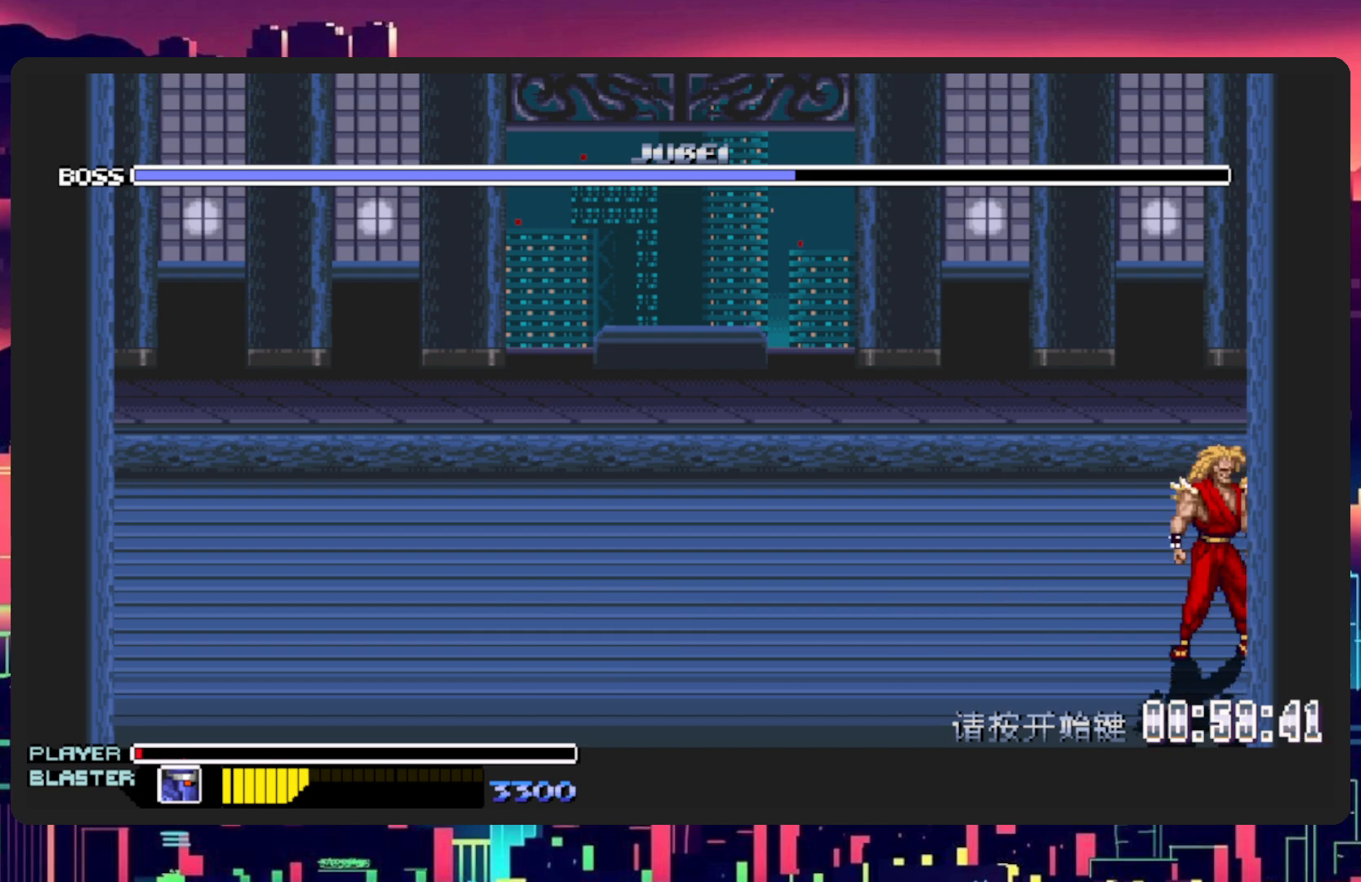
{"buttons": ["Y", "DPAD_LEFT"], "events": [[17, "DPAD_DOWN", "up"], [200, "Y", "down"], [384, "Y", "up"], [450, "Y", "down"]]}
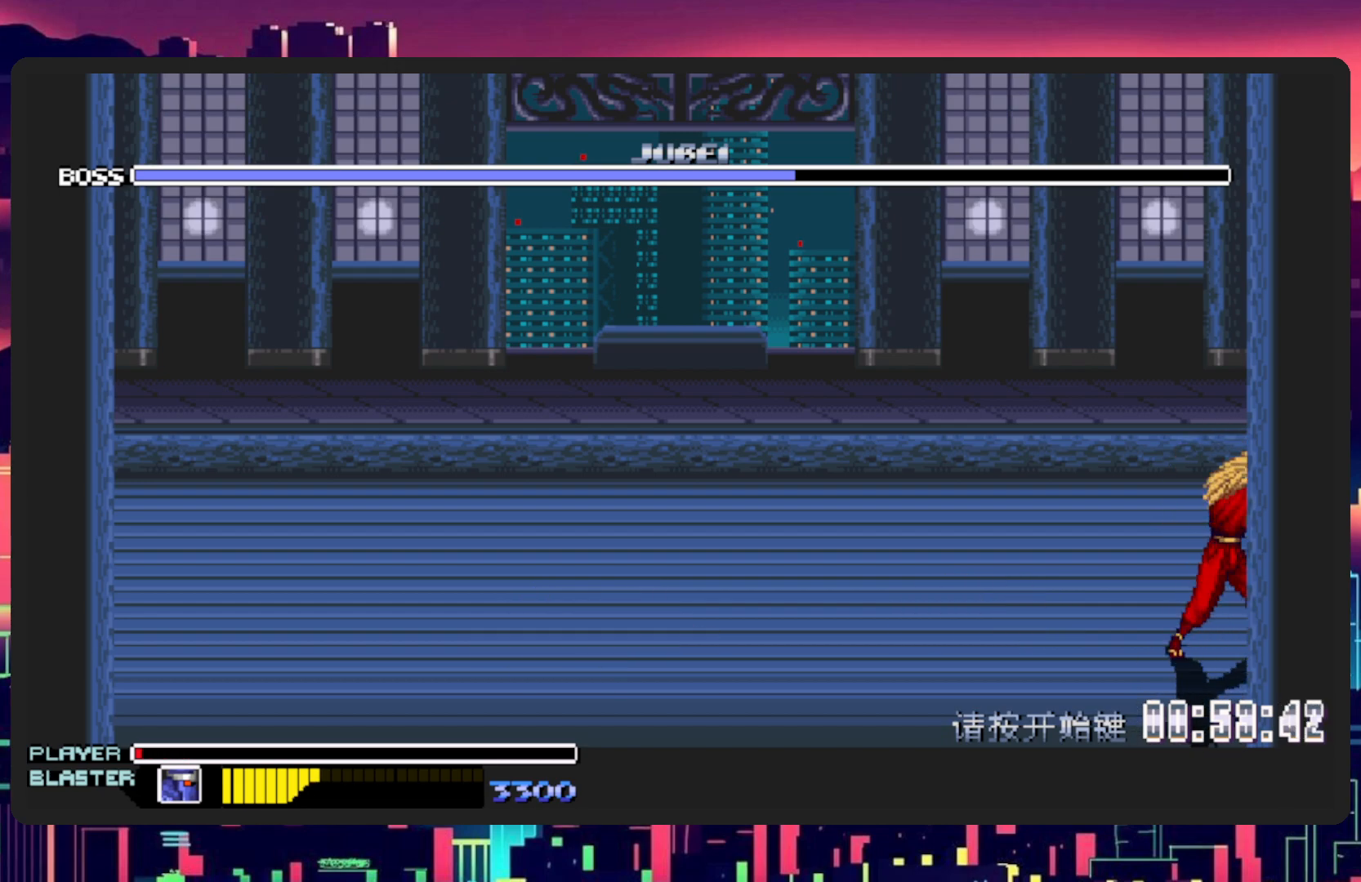
{"buttons": ["Y", "DPAD_LEFT"], "events": [[134, "Y", "up"], [201, "Y", "down"], [367, "Y", "up"], [434, "Y", "down"]]}
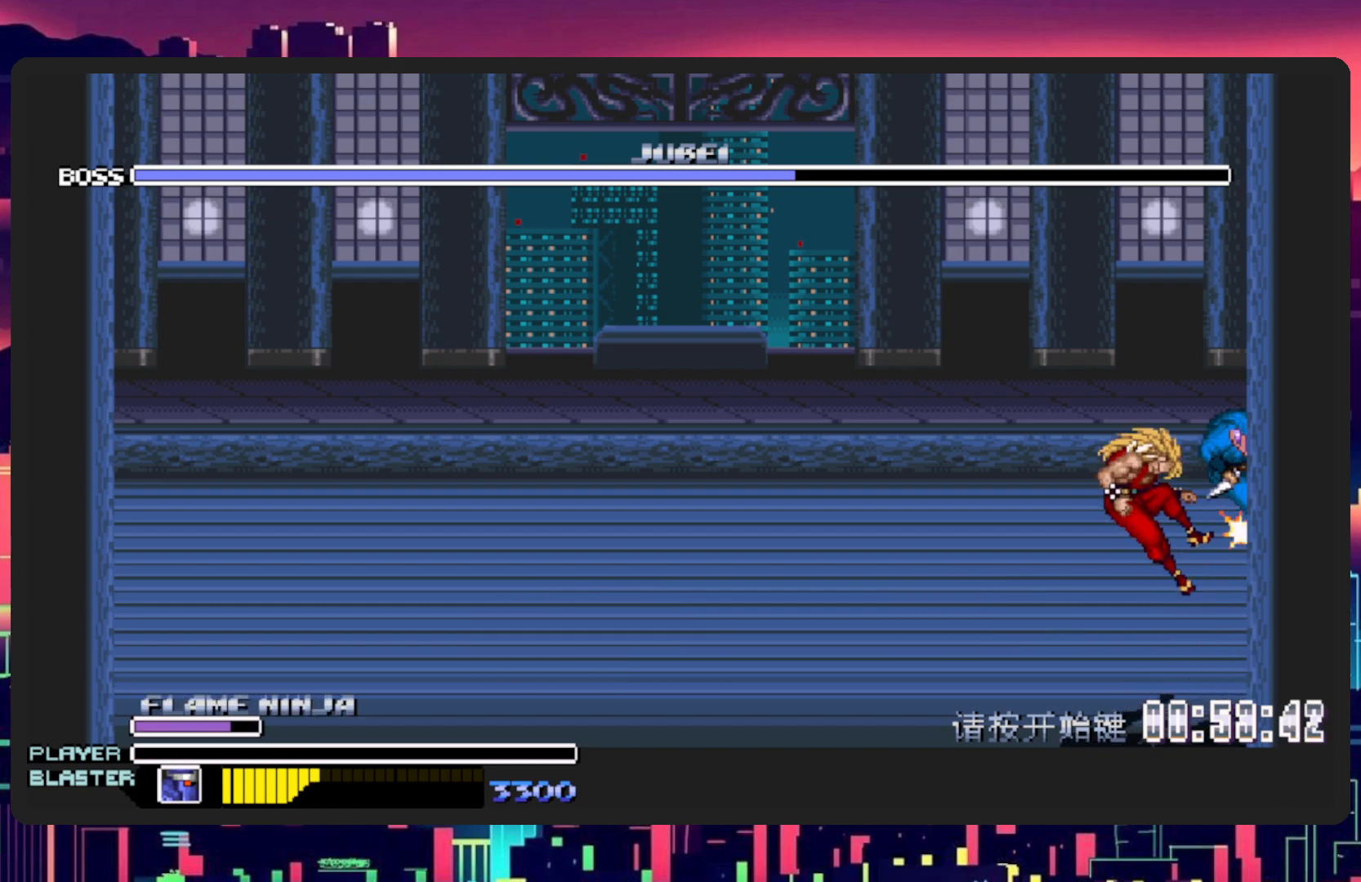
{"buttons": ["DPAD_LEFT"], "events": [[100, "Y", "up"]]}
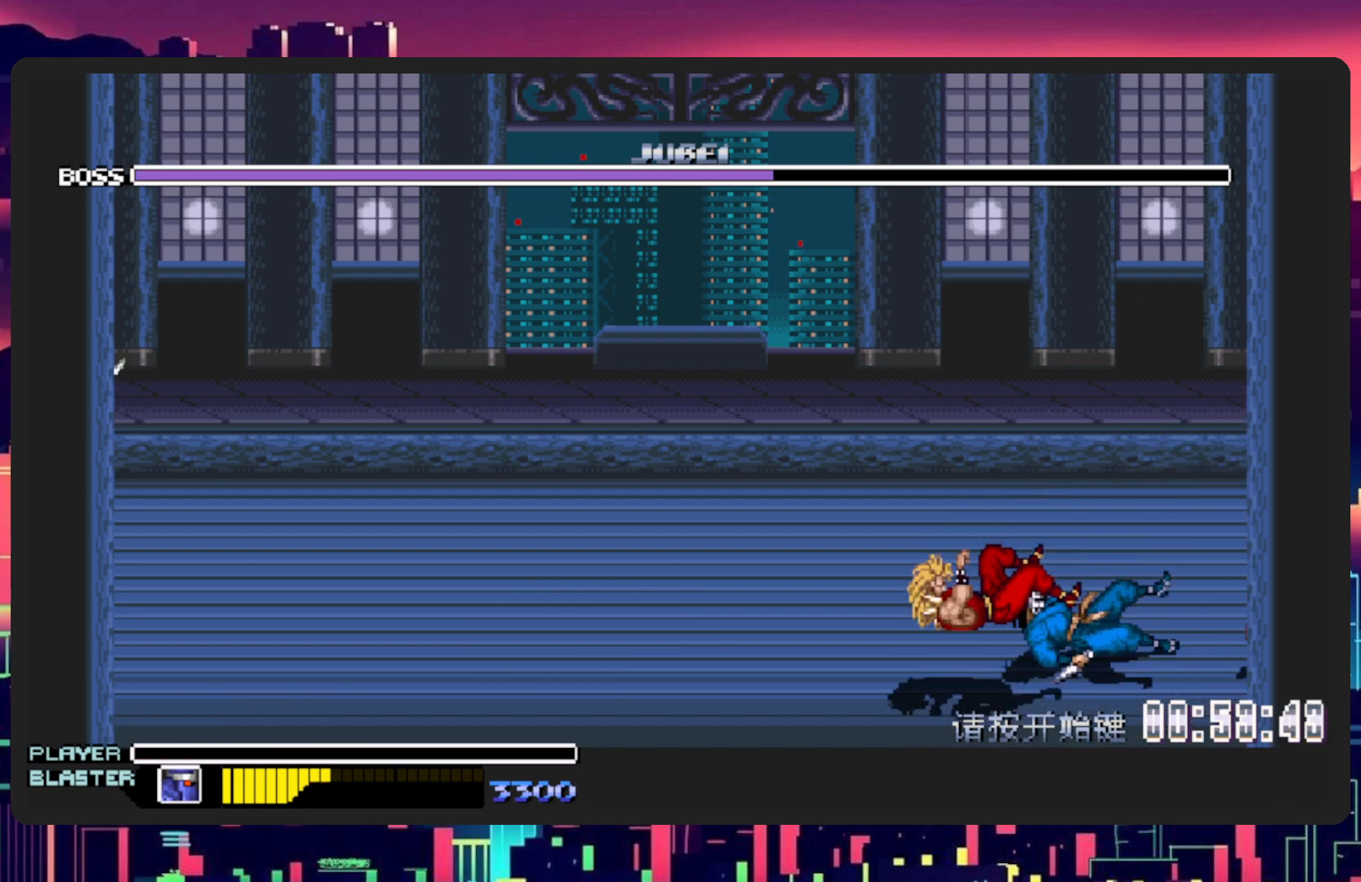
{"buttons": ["DPAD_LEFT"], "events": [[67, "DPAD_LEFT", "up"], [251, "DPAD_LEFT", "down"]]}
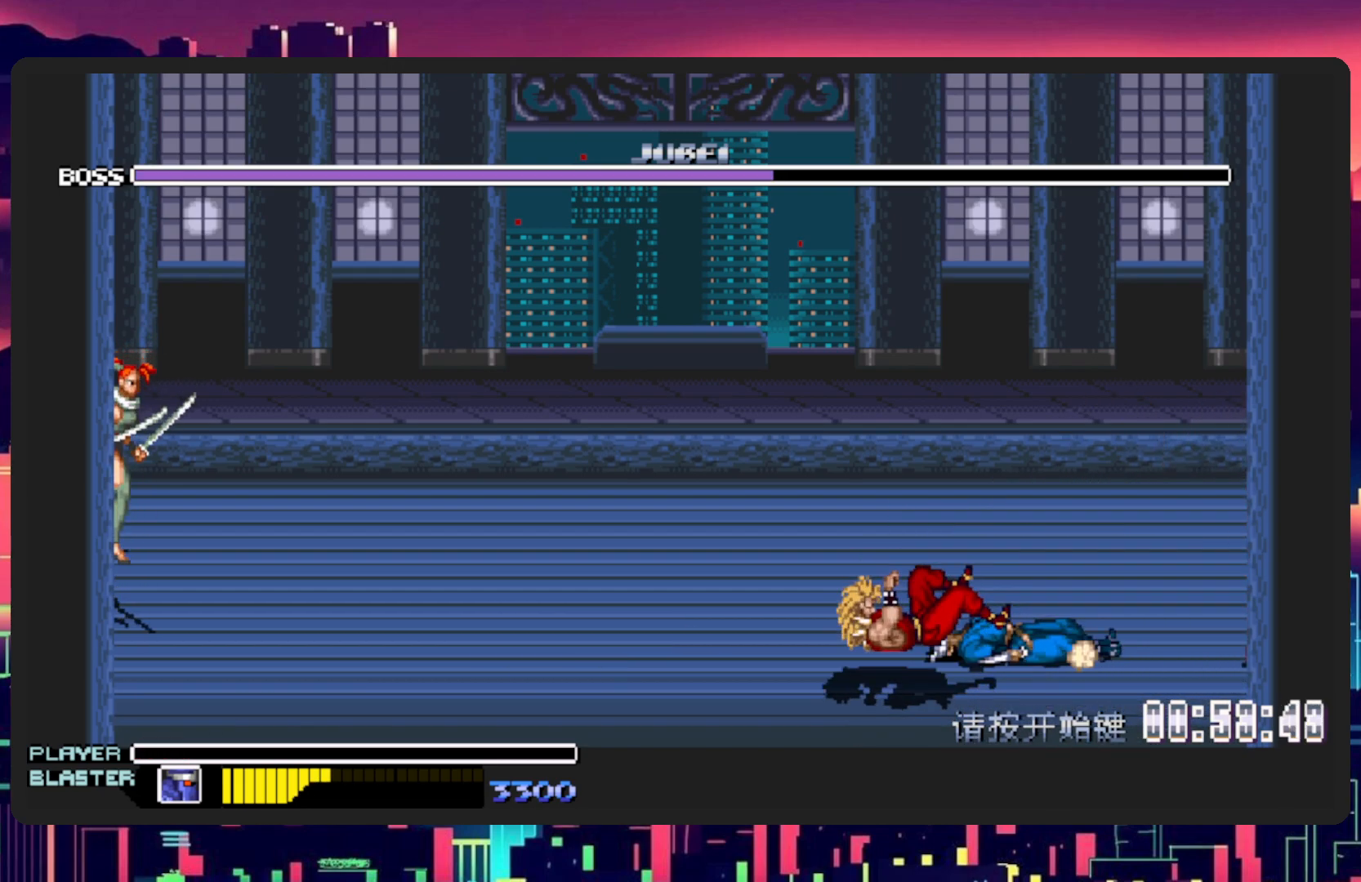
{"buttons": ["DPAD_LEFT"], "events": []}
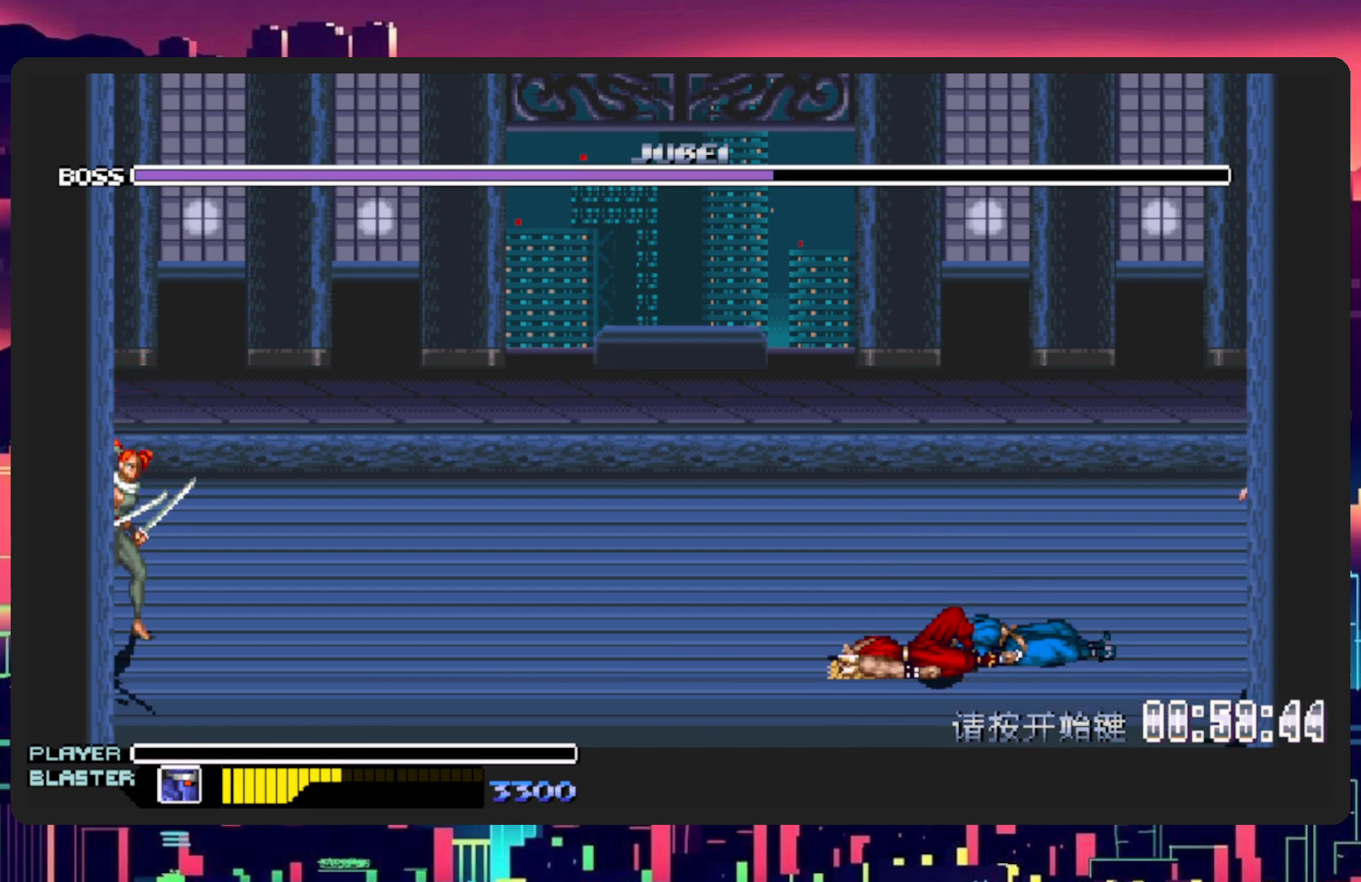
{"buttons": ["DPAD_UP", "DPAD_LEFT"], "events": [[284, "DPAD_UP", "down"]]}
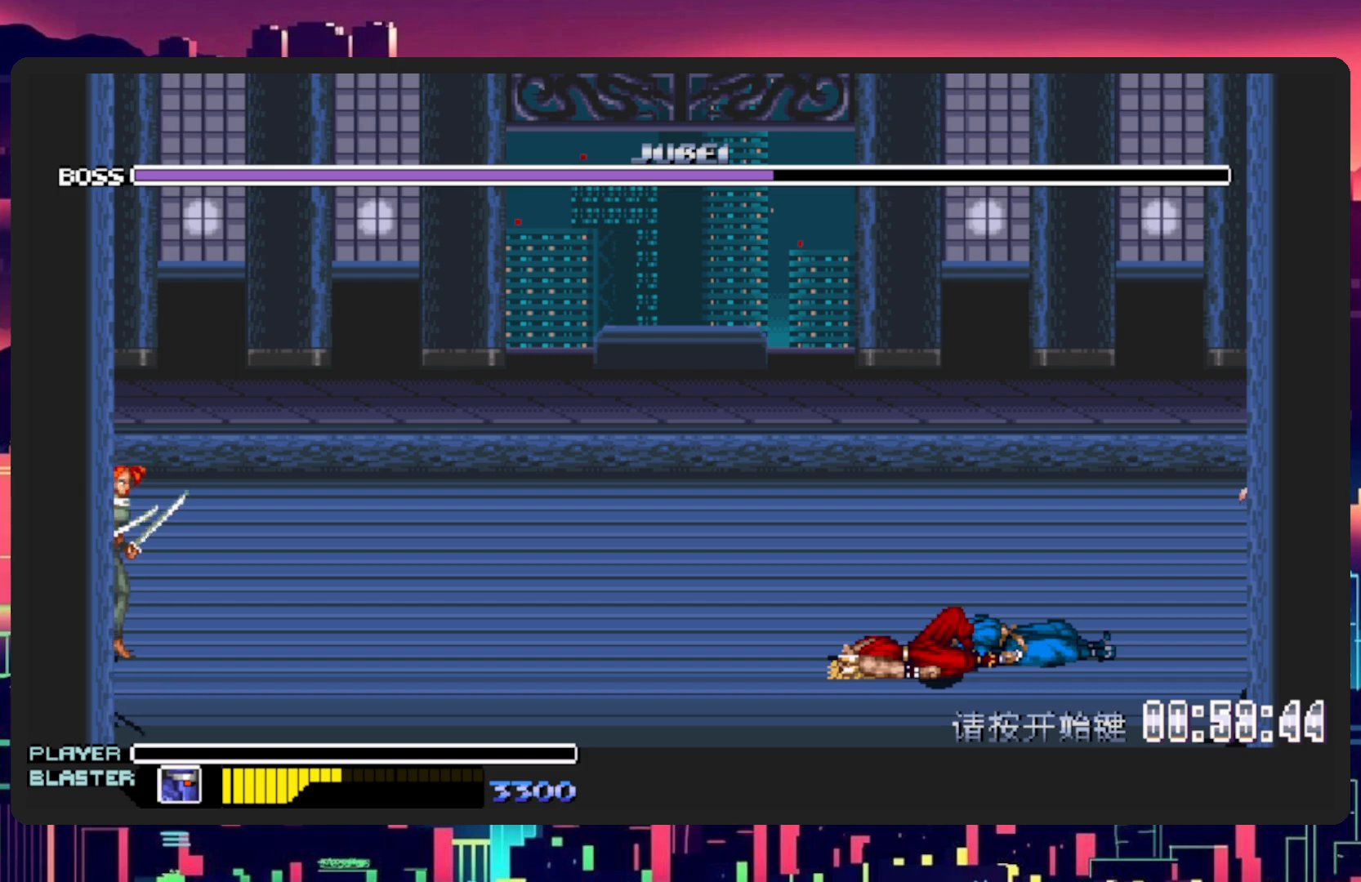
{"buttons": ["DPAD_DOWN"], "events": [[317, "DPAD_LEFT", "up"], [334, "DPAD_UP", "up"], [350, "DPAD_RIGHT", "down"], [384, "DPAD_DOWN", "down"], [500, "DPAD_RIGHT", "up"]]}
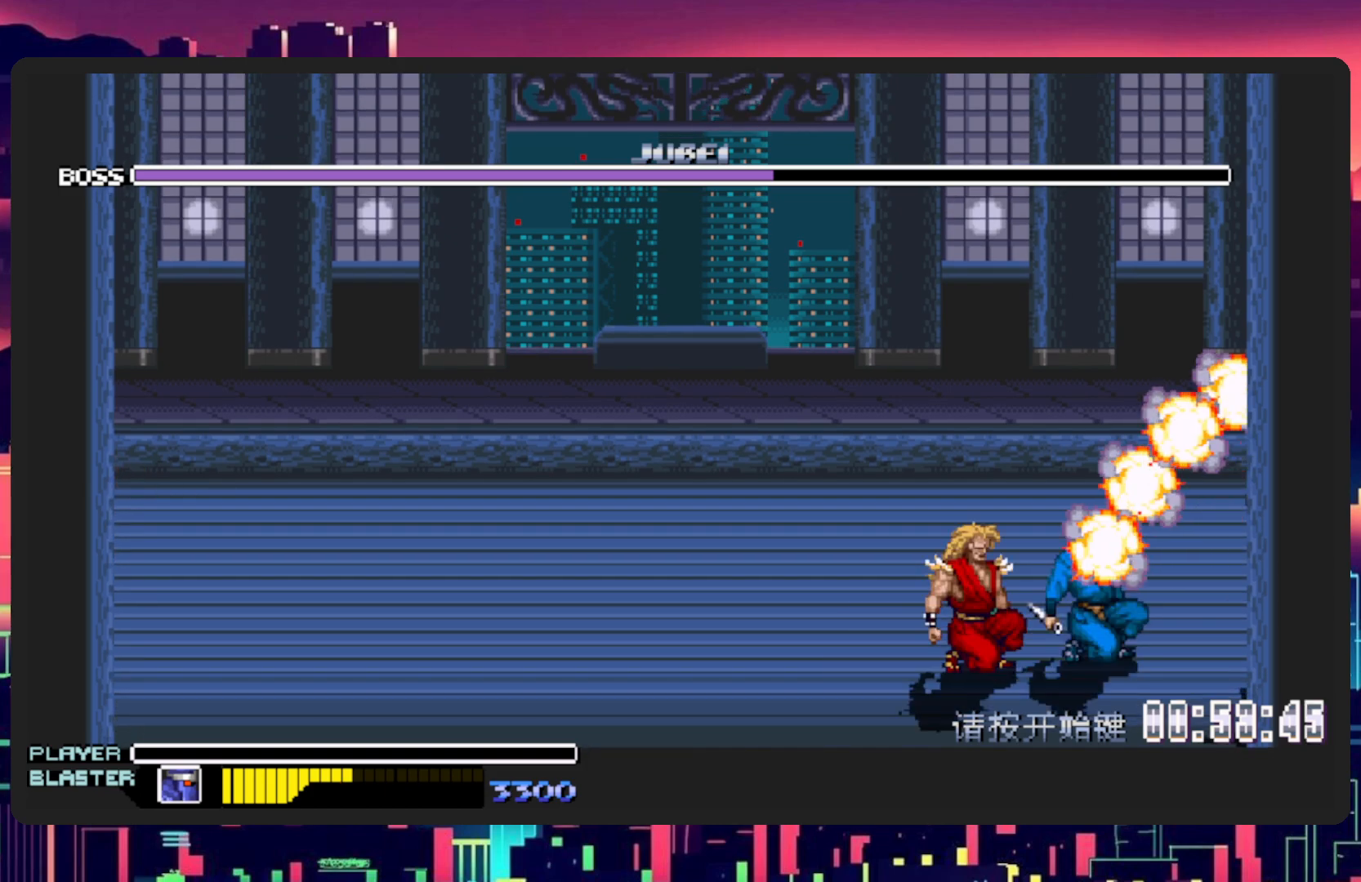
{"buttons": ["DPAD_UP", "DPAD_LEFT"], "events": [[17, "DPAD_LEFT", "down"], [67, "DPAD_DOWN", "up"], [117, "DPAD_DOWN", "down"], [234, "DPAD_DOWN", "up"], [334, "DPAD_UP", "down"]]}
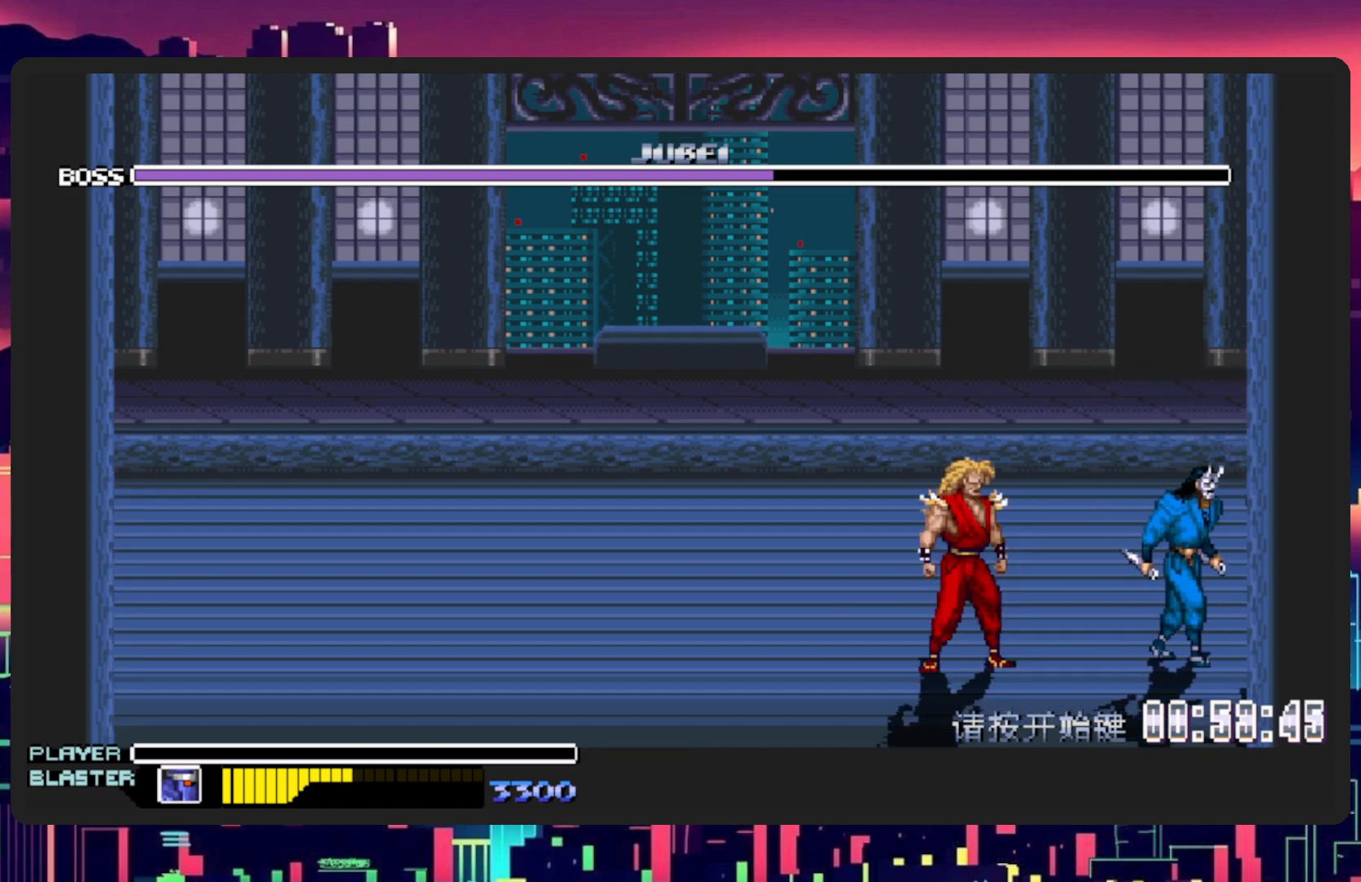
{"buttons": ["DPAD_LEFT"], "events": [[34, "DPAD_LEFT", "up"], [50, "DPAD_UP", "up"], [67, "DPAD_RIGHT", "down"], [117, "DPAD_DOWN", "down"], [117, "DPAD_RIGHT", "up"], [150, "DPAD_LEFT", "down"], [150, "L1", "down"], [234, "DPAD_DOWN", "up"], [417, "L1", "up"]]}
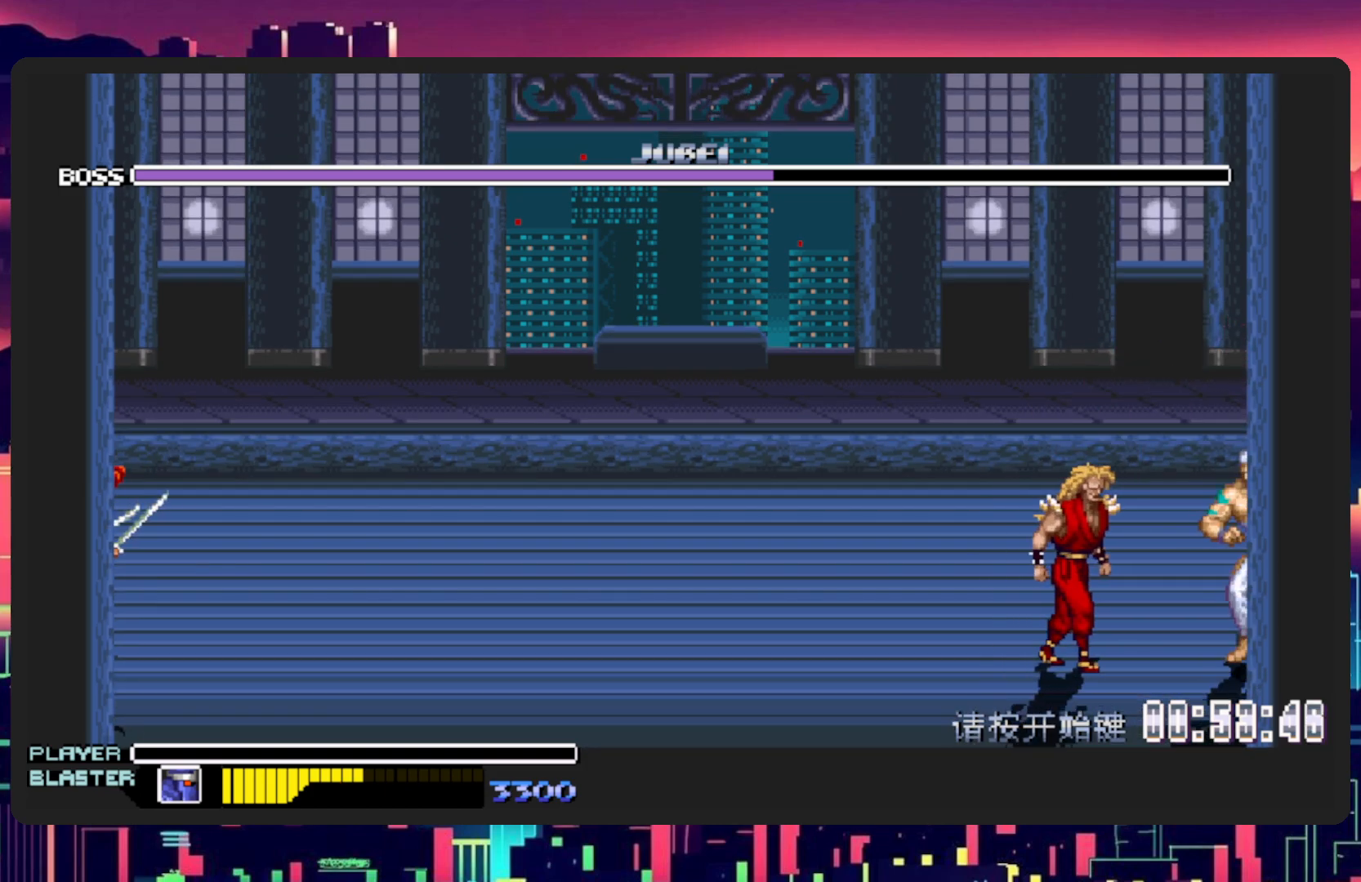
{"buttons": ["DPAD_LEFT"], "events": [[116, "DPAD_DOWN", "down"], [116, "L1", "down"], [217, "DPAD_DOWN", "up"], [350, "L1", "up"]]}
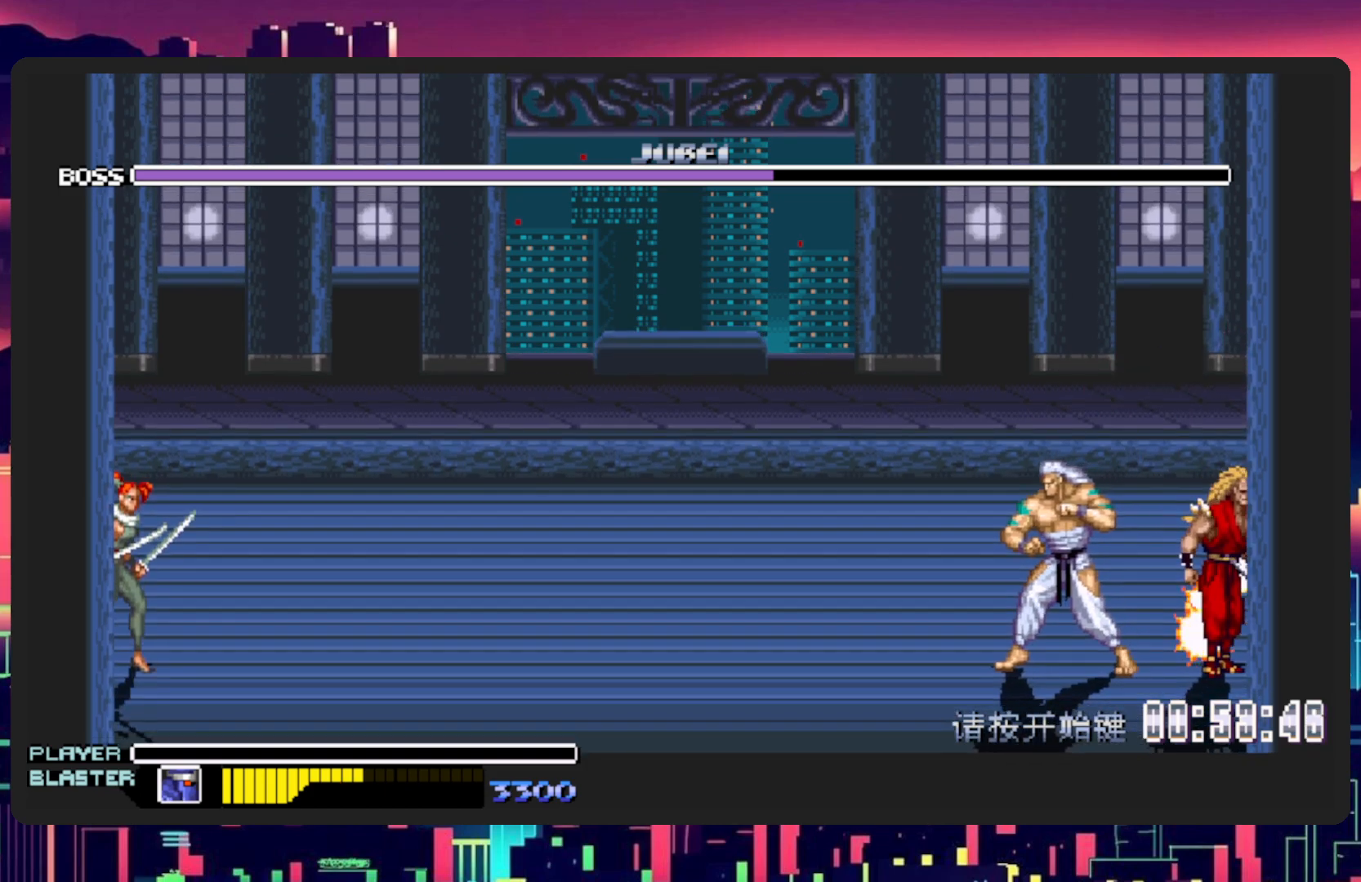
{"buttons": ["DPAD_UP", "DPAD_LEFT"], "events": [[200, "DPAD_UP", "down"]]}
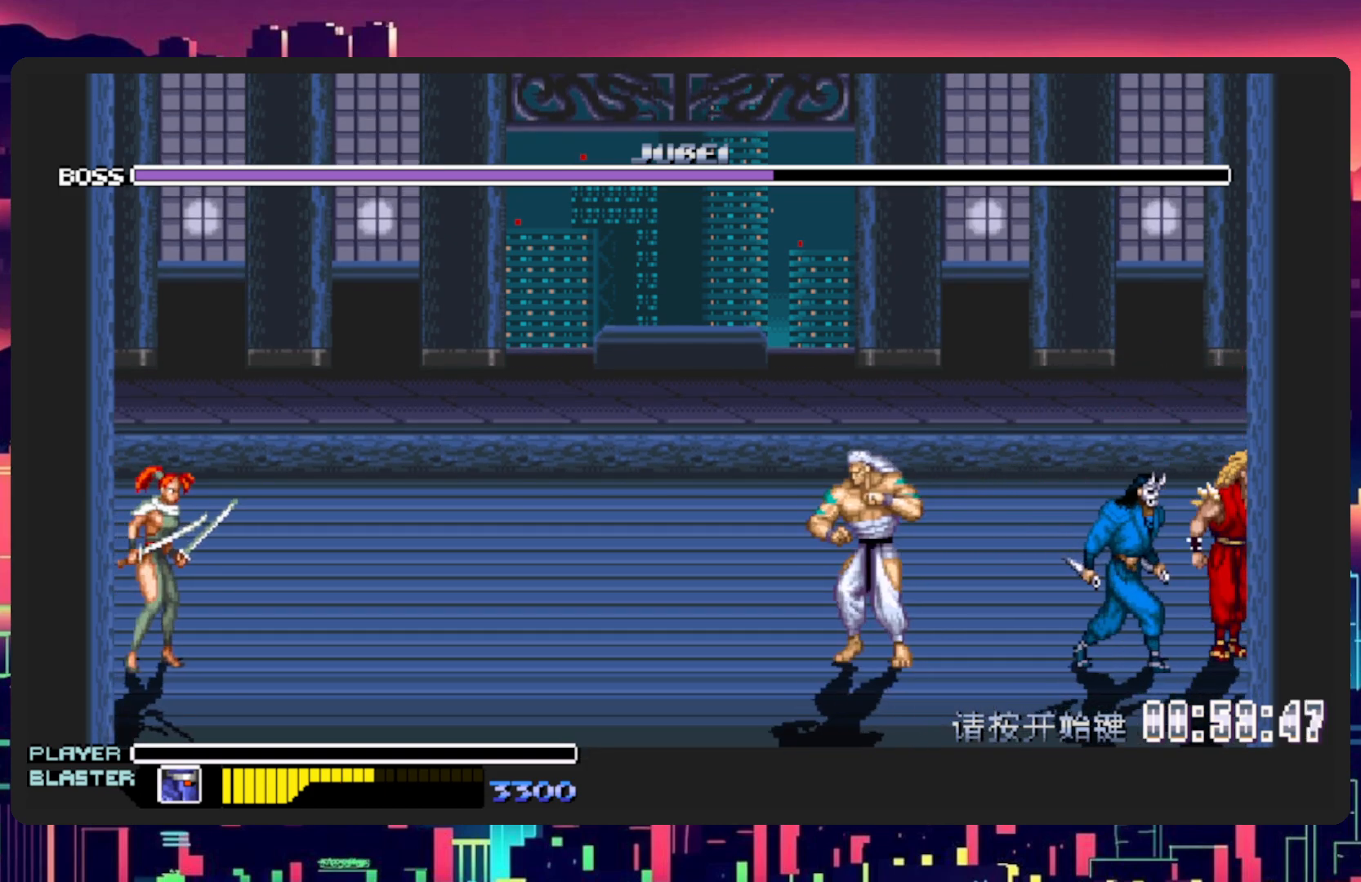
{"buttons": ["DPAD_DOWN", "DPAD_RIGHT"], "events": [[200, "DPAD_LEFT", "up"], [250, "DPAD_RIGHT", "down"], [283, "DPAD_UP", "up"], [367, "DPAD_DOWN", "down"]]}
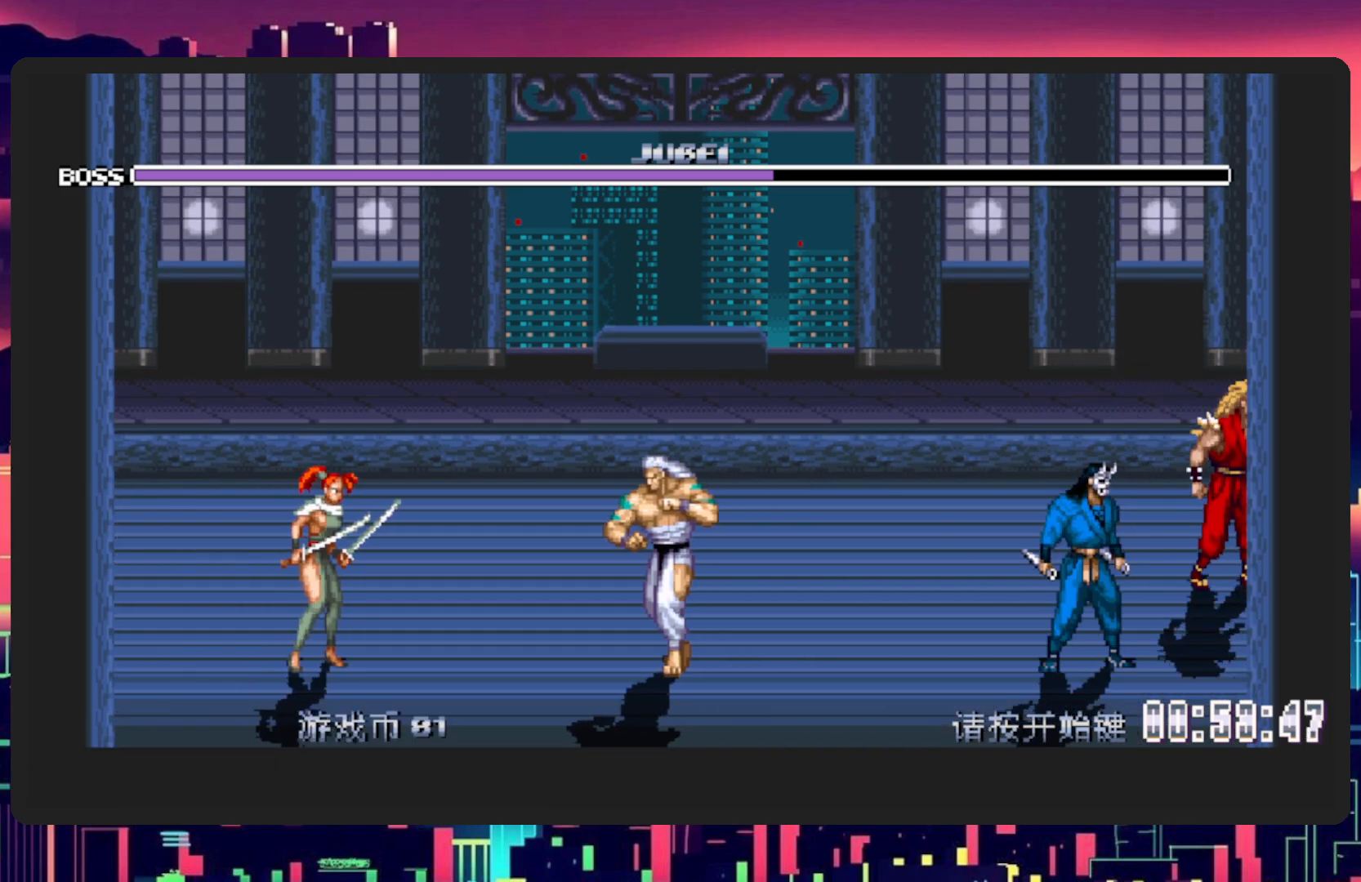
{"buttons": ["DPAD_UP", "DPAD_LEFT"], "events": [[17, "DPAD_DOWN", "up"], [250, "DPAD_RIGHT", "up"], [250, "DPAD_UP", "down"], [300, "DPAD_LEFT", "down"]]}
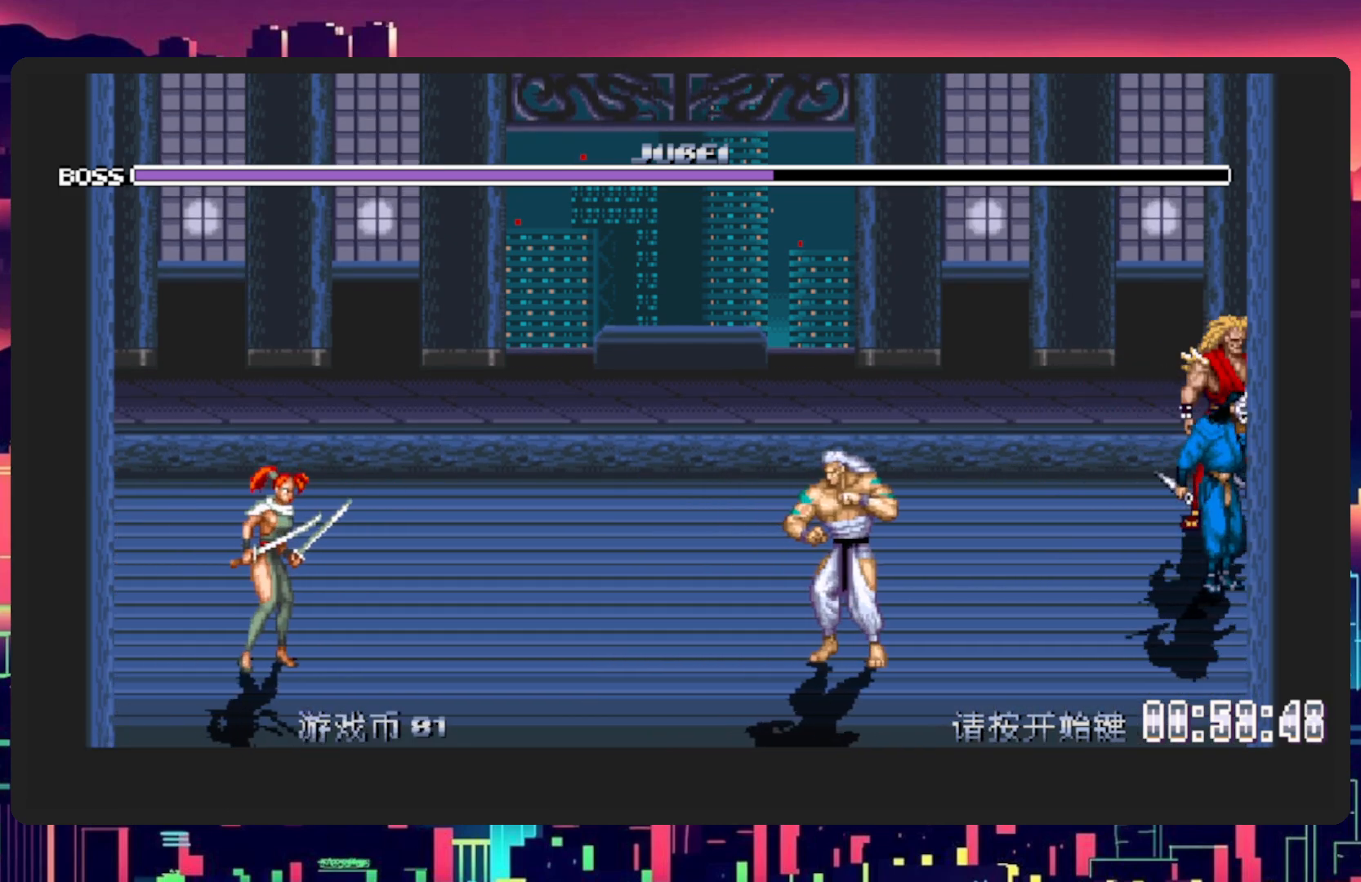
{"buttons": [], "events": [[183, "Y", "down"], [200, "B", "down"], [233, "DPAD_UP", "up"], [400, "B", "up"], [417, "Y", "up"], [433, "DPAD_LEFT", "up"]]}
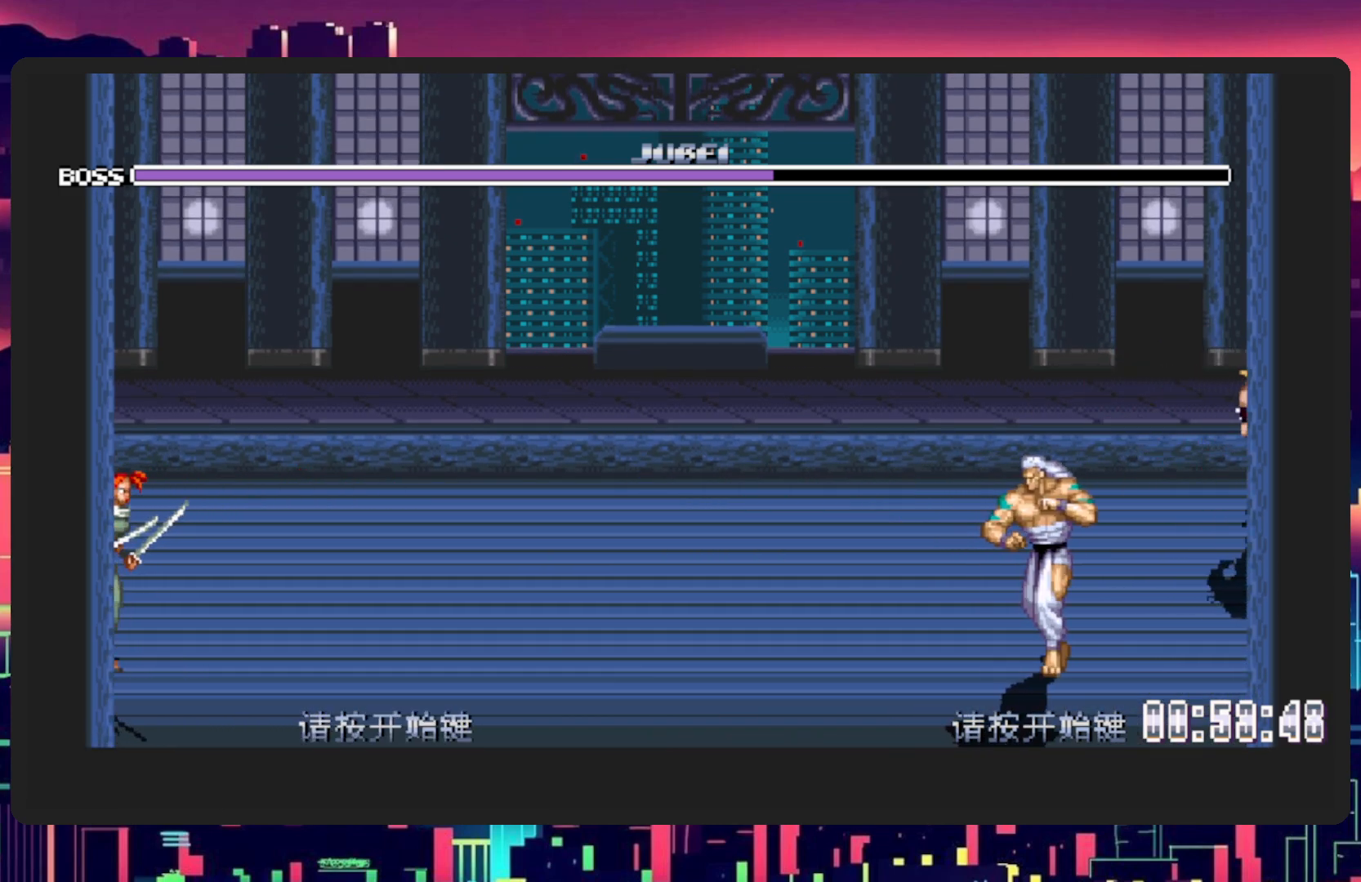
{"buttons": ["DPAD_LEFT"], "events": [[50, "DPAD_LEFT", "down"]]}
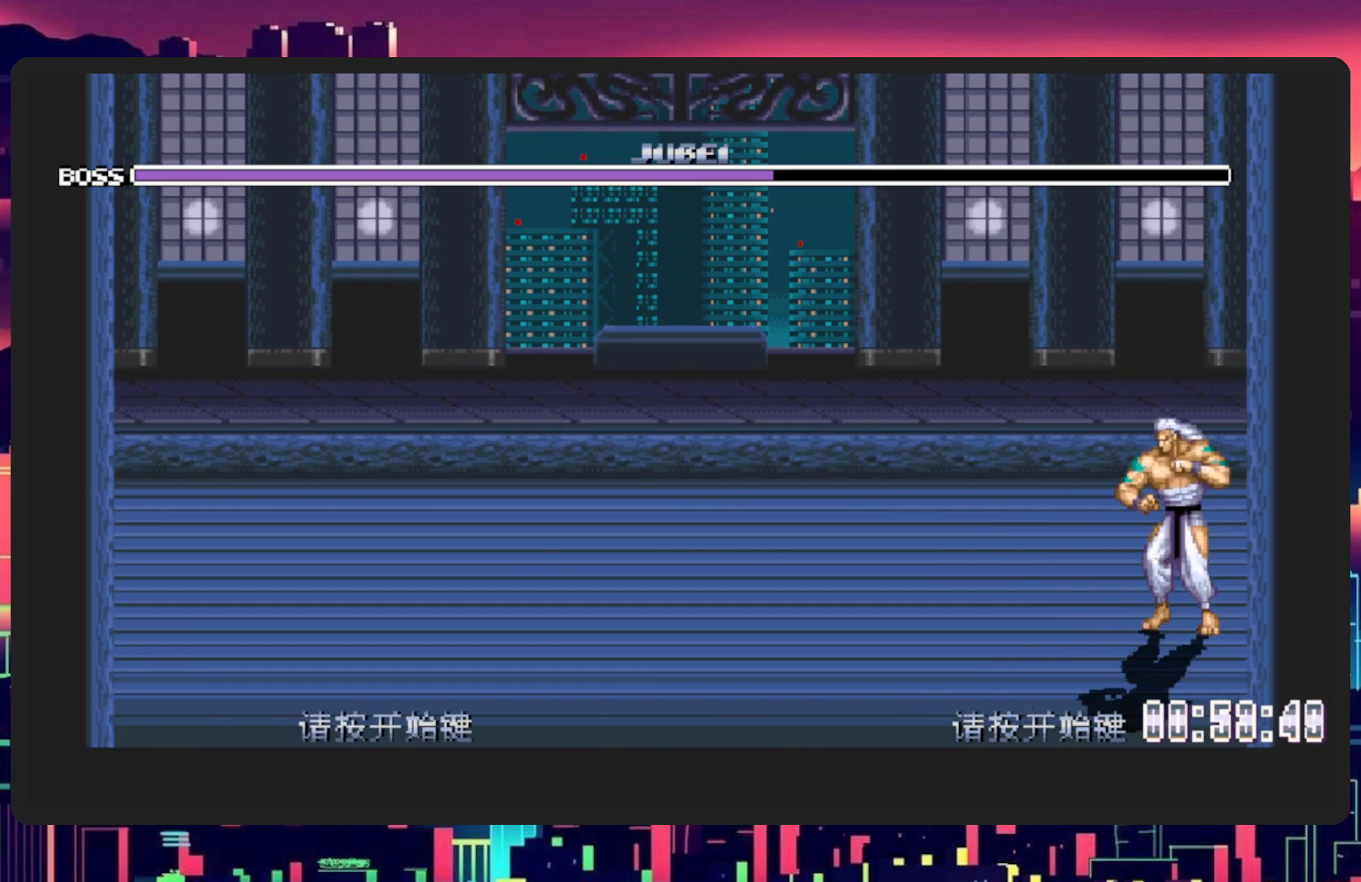
{"buttons": ["DPAD_RIGHT"], "events": [[33, "Y", "down"], [66, "B", "down"], [233, "B", "up"], [233, "Y", "up"], [267, "DPAD_LEFT", "up"], [483, "DPAD_RIGHT", "down"]]}
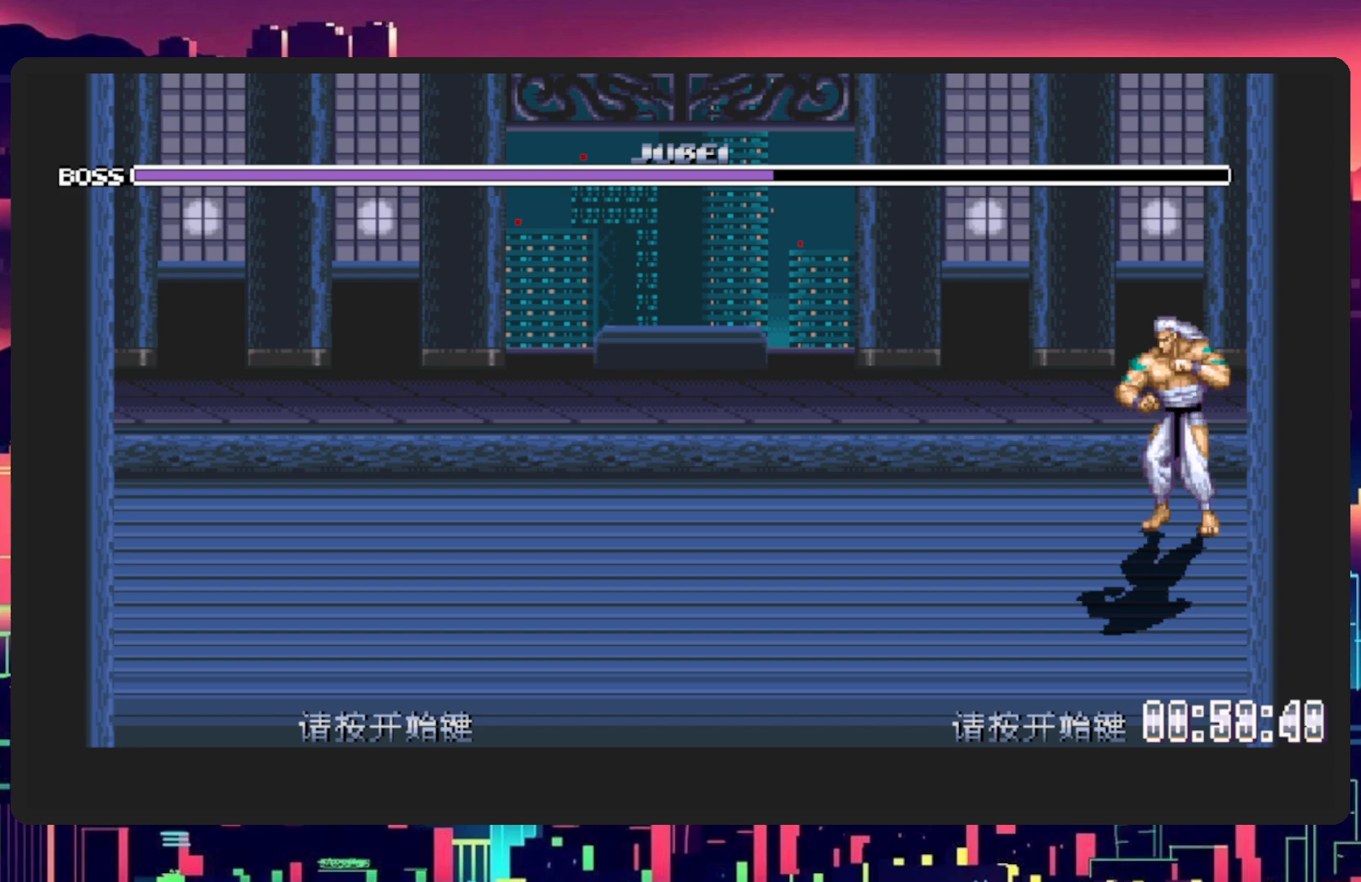
{"buttons": ["DPAD_RIGHT"], "events": [[250, "DPAD_DOWN", "down"], [451, "DPAD_DOWN", "up"]]}
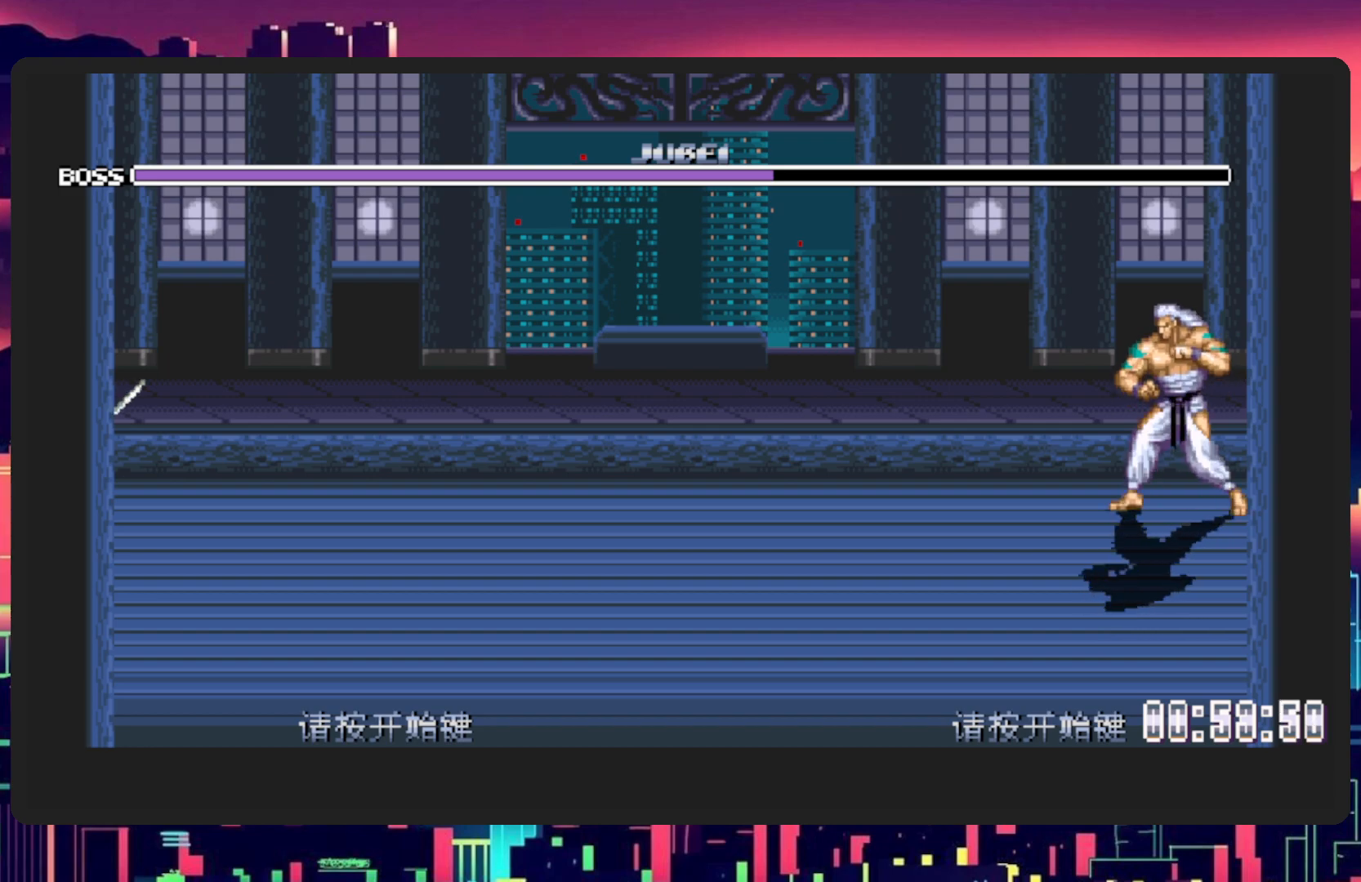
{"buttons": ["DPAD_RIGHT"], "events": []}
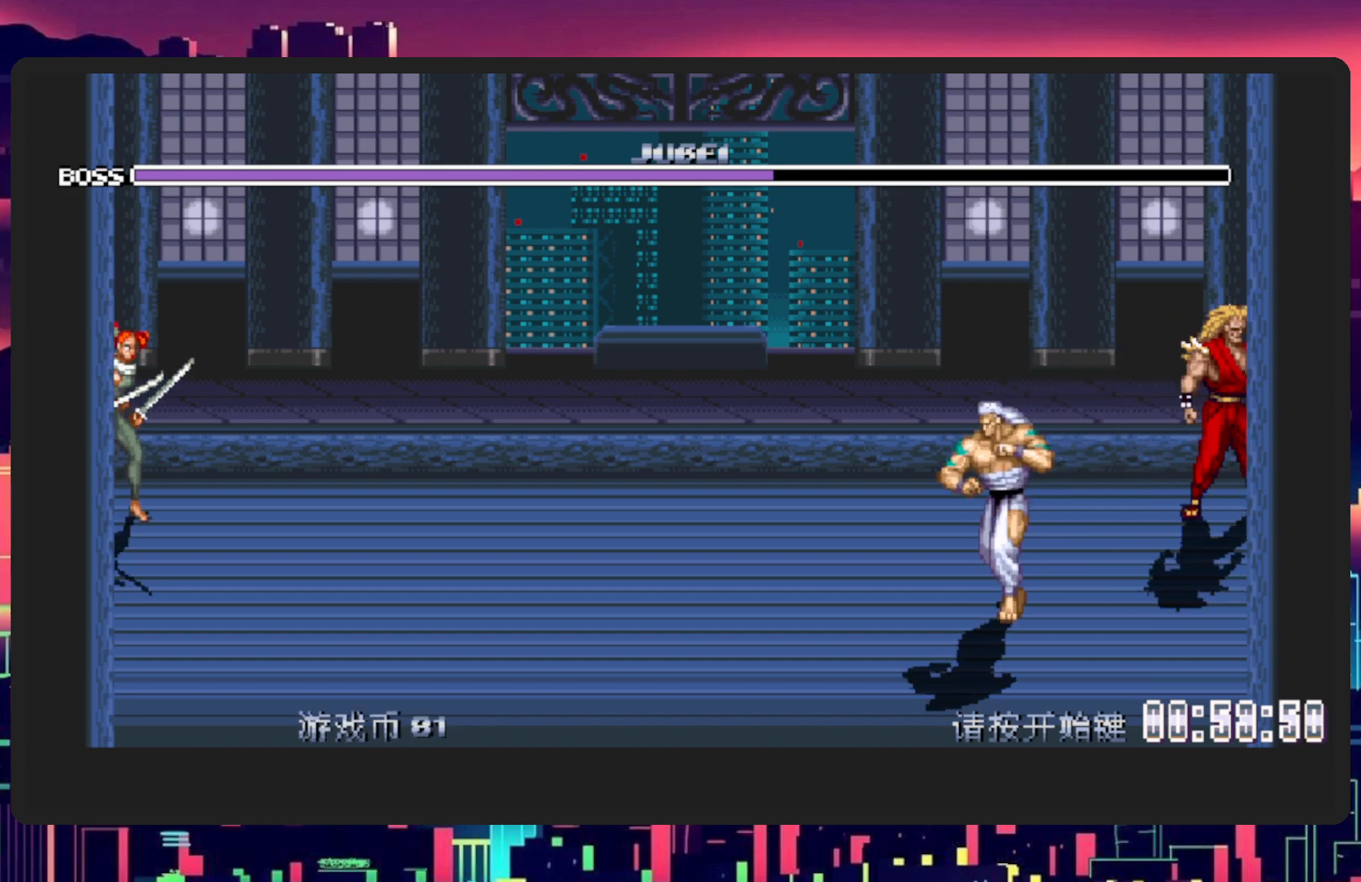
{"buttons": ["START"], "events": [[67, "DPAD_RIGHT", "up"], [484, "START", "down"]]}
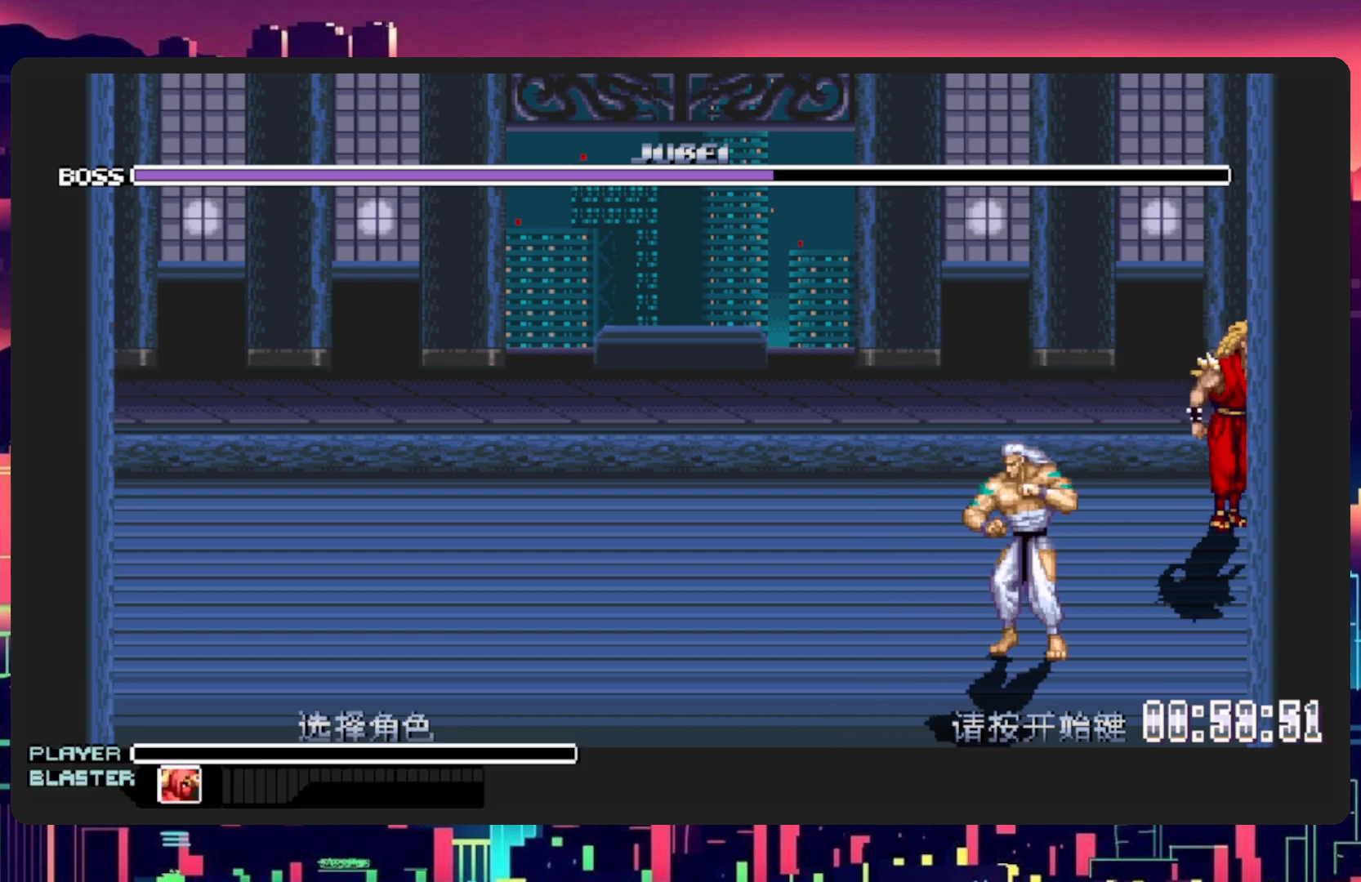
{"buttons": [], "events": [[100, "START", "up"]]}